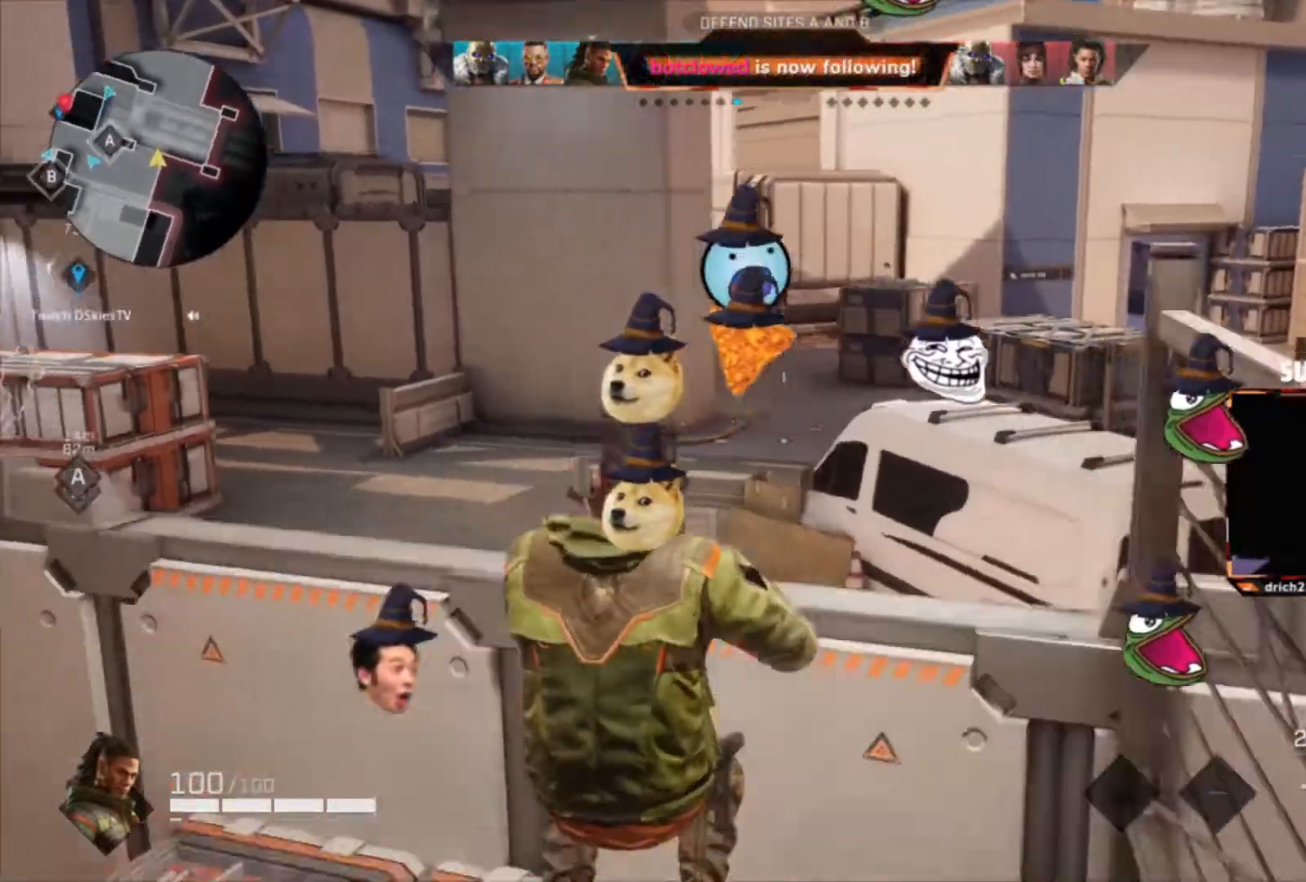
Gameplay with keyboard and mouse; each line is a JSON object with the keys and mouse buttons held at the frame after it. "events" lists presses ("down") and releases ("up") of "1", "2", "3", "4", "5", "a", "alt", "c", "caps_lock", "ctrl", "d", "e", "f", "g", "q", "r", "s", "shift", "space", "t", "tab", "v", "w", "x", "z", "mouse_left", "mouse_wheel" and "mouse_right" between this image and that frame as [ms after this image, input, new state], when the widget could be followed in between. "mouse_left", "mouse_wheel", "mouse_right" = the "left", "wheel", "right" buttons of the "mouse" list. No other keys are recorded. "wheel" means that the mouse wheel is clicked or scrolled. Not read: mouse_move.
{"keys": ["w"], "mouse": [], "events": [[33, "s", "up"], [233, "c", "down"], [233, "w", "down"], [367, "c", "up"], [400, "a", "up"]]}
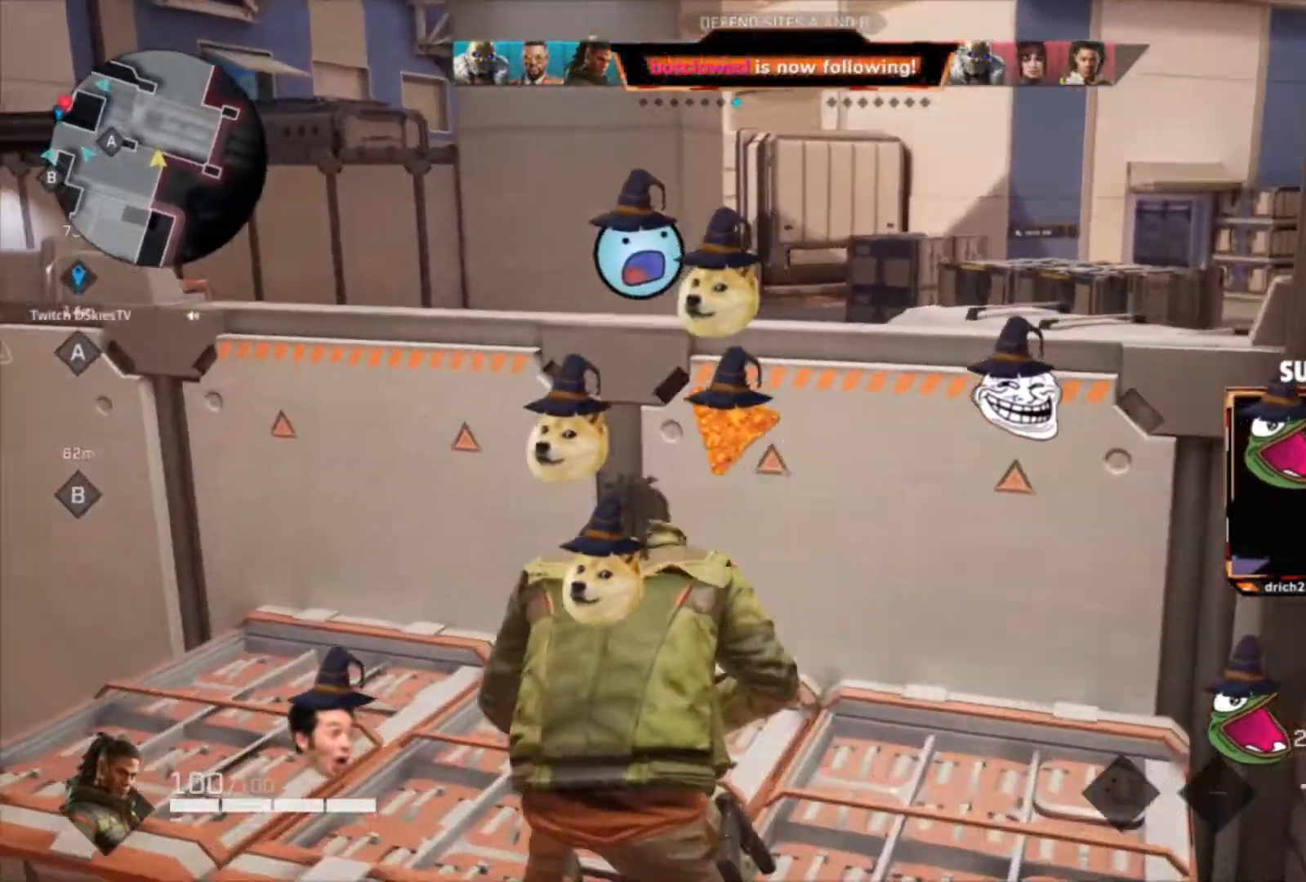
{"keys": ["w"], "mouse": [], "events": [[234, "c", "down"], [367, "c", "up"]]}
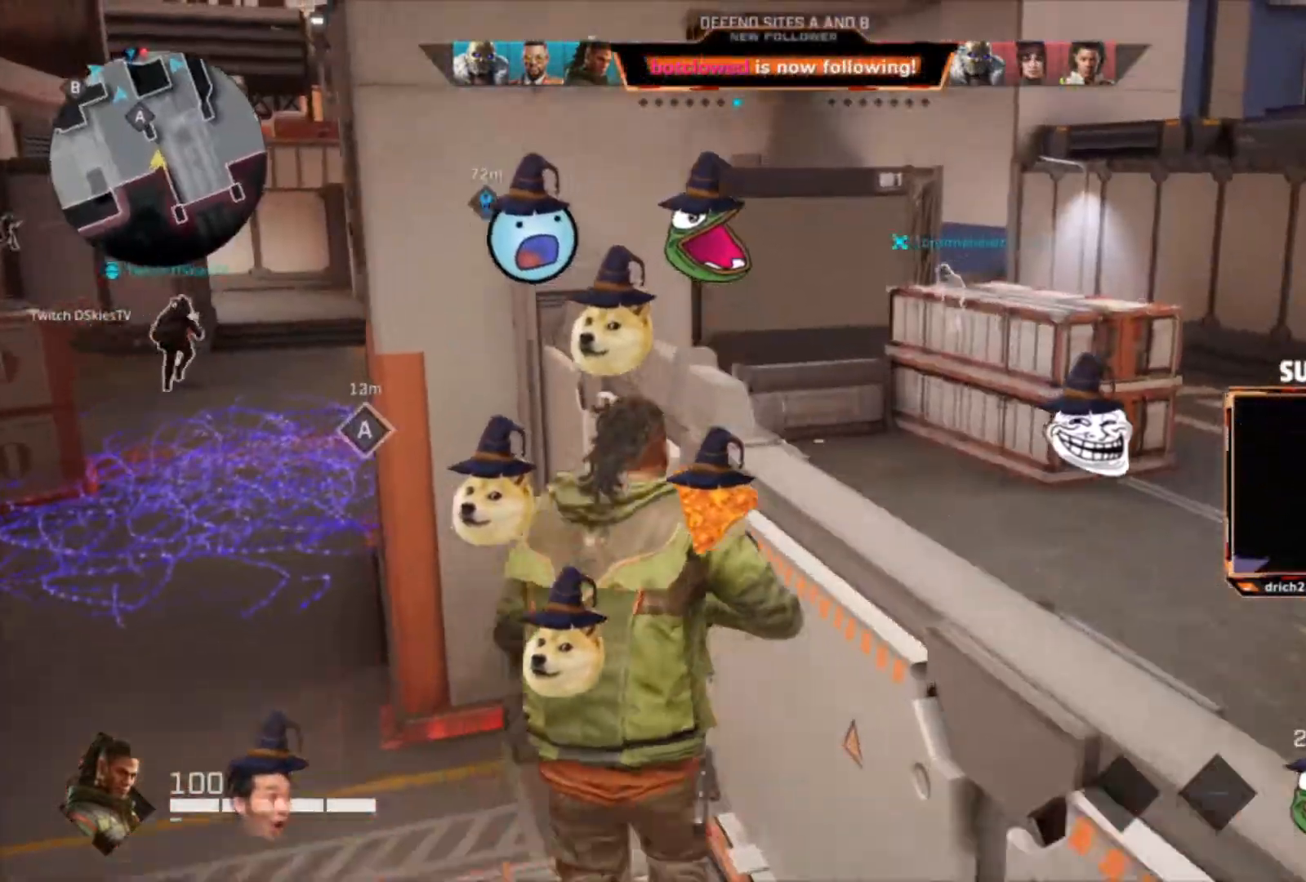
{"keys": ["w"], "mouse": [], "events": [[100, "a", "down"], [400, "a", "up"]]}
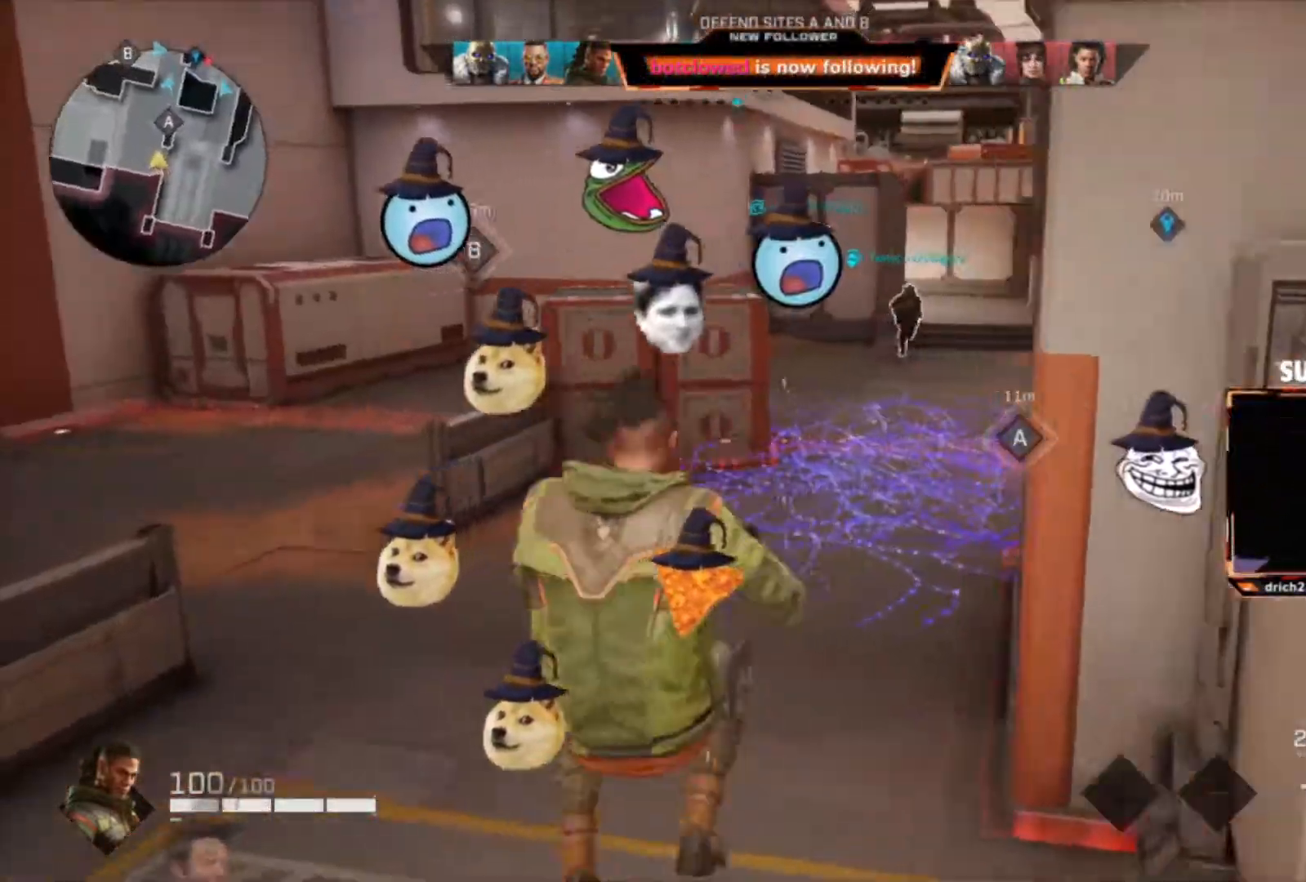
{"keys": ["w"], "mouse": [], "events": []}
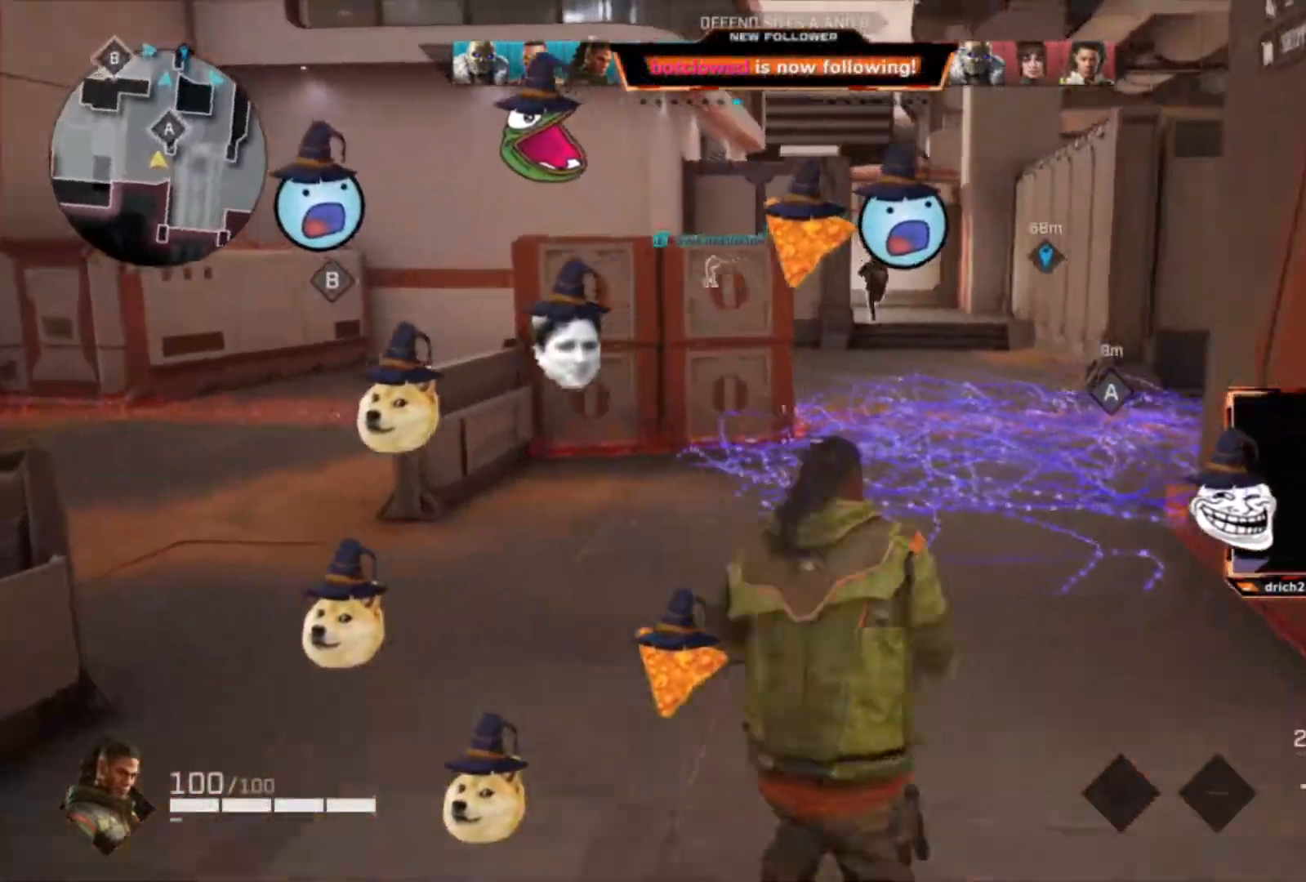
{"keys": ["w"], "mouse": [], "events": []}
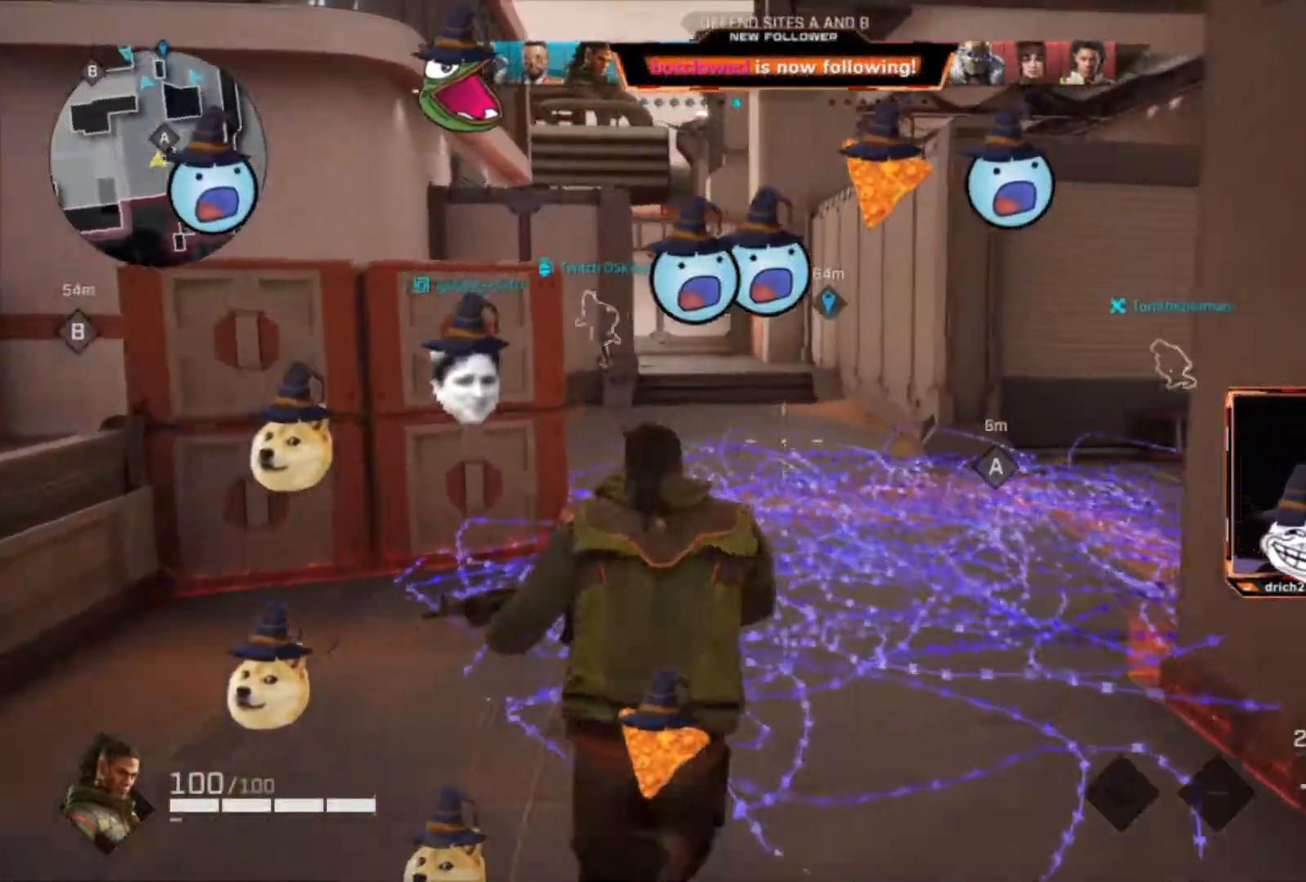
{"keys": ["w"], "mouse": [], "events": []}
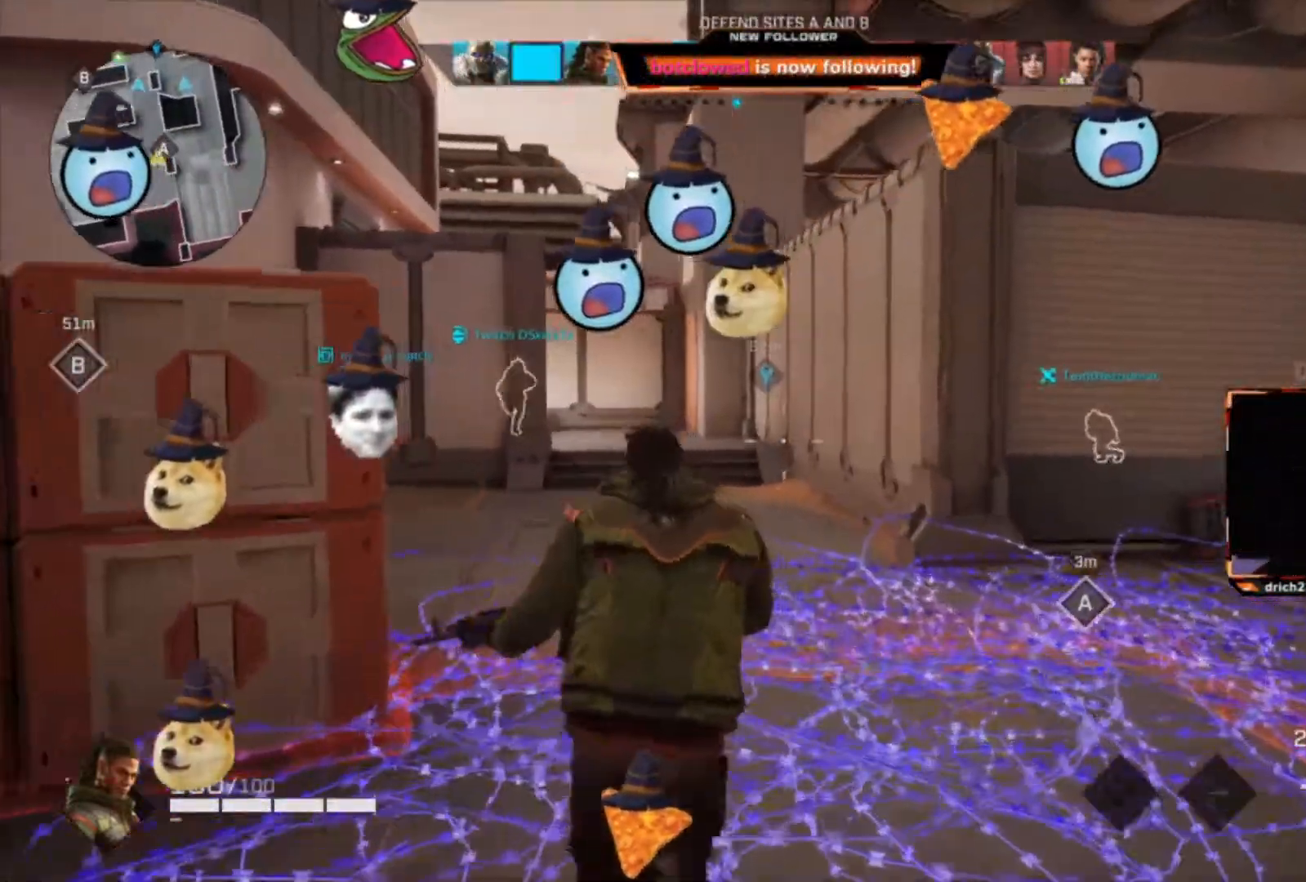
{"keys": ["w"], "mouse": [], "events": []}
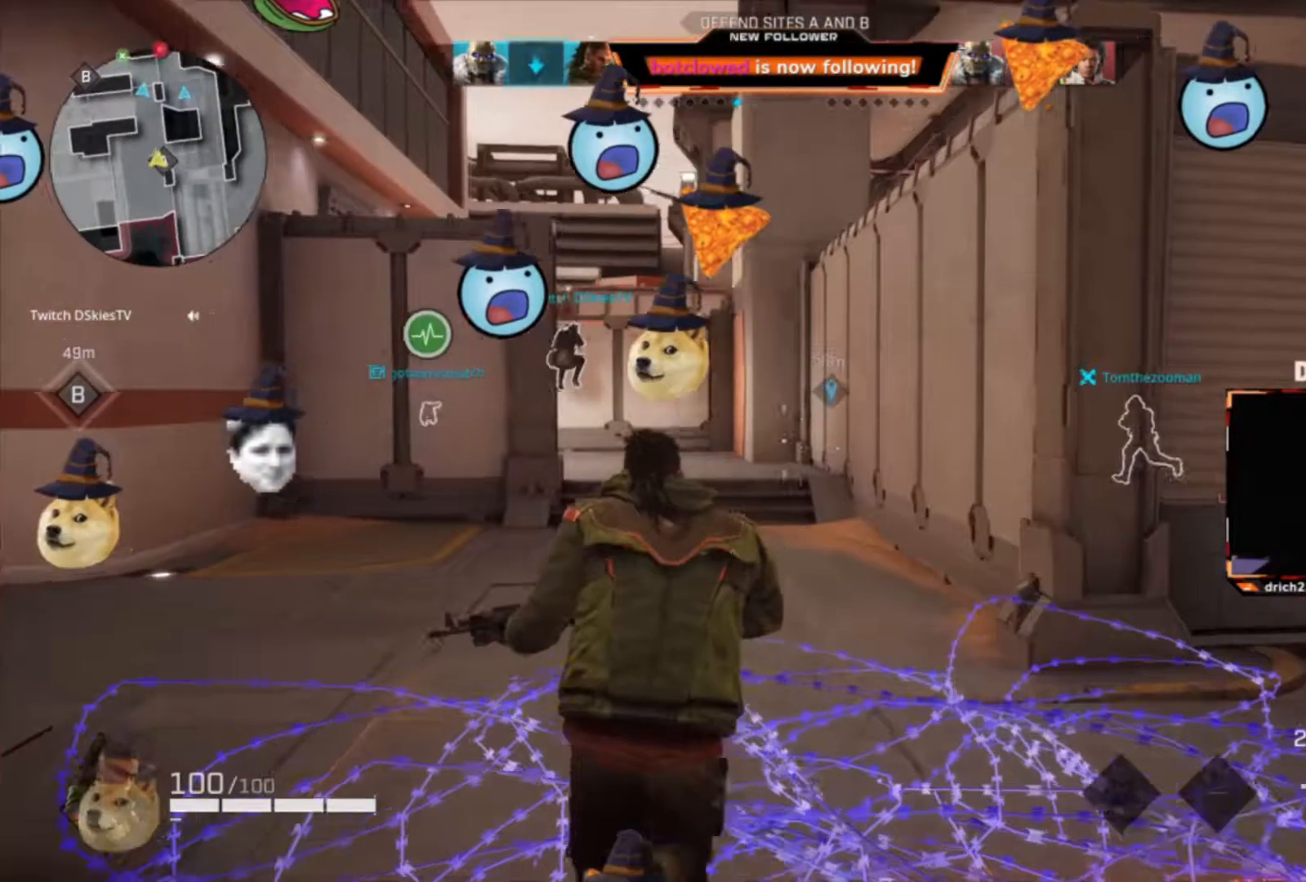
{"keys": ["a"], "mouse": ["right"], "events": [[367, "a", "down"], [367, "mouse_right", "down"], [367, "w", "up"]]}
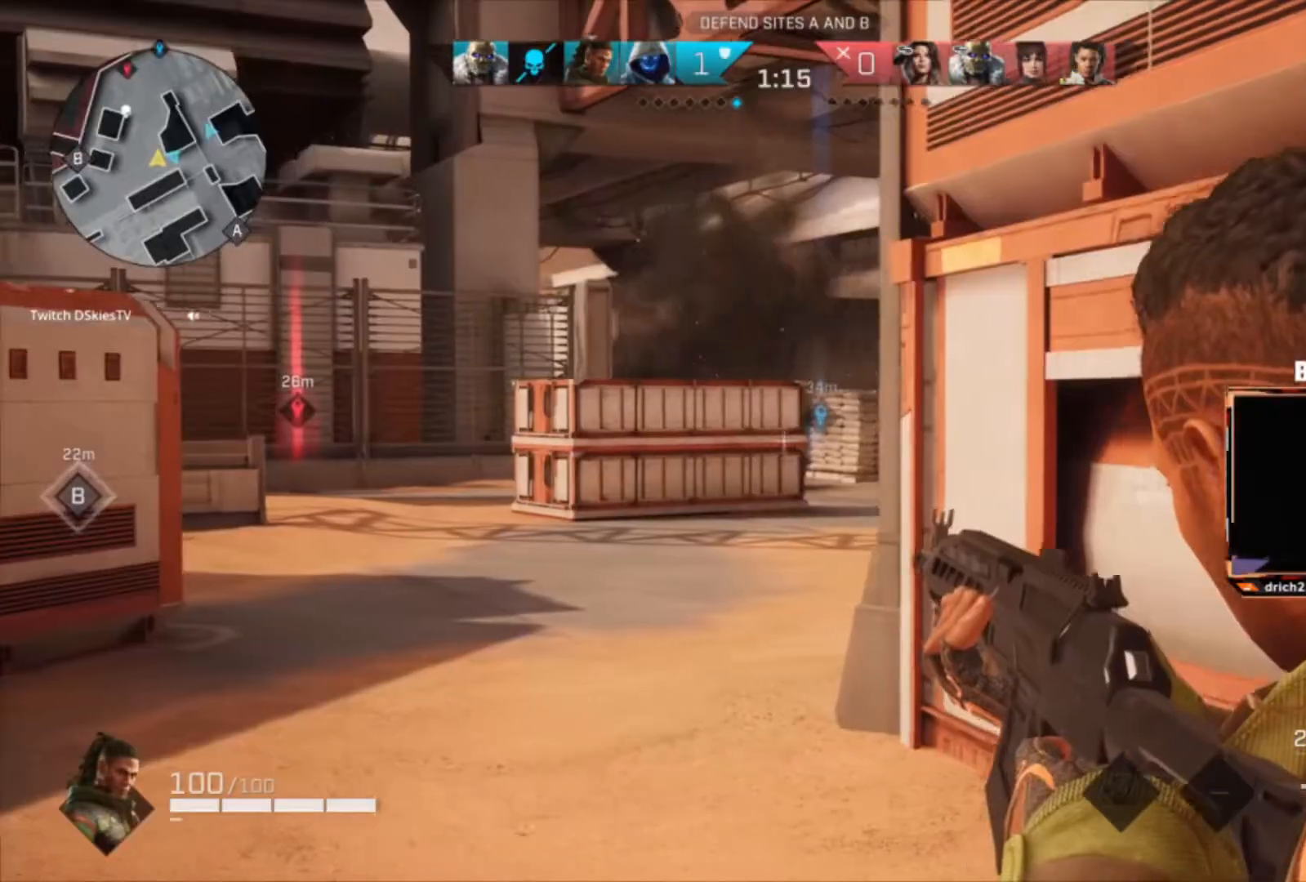
{"keys": ["a"], "mouse": ["right"], "events": [[67, "a", "up"], [67, "d", "down"], [200, "a", "down"], [300, "d", "up"], [400, "c", "down"], [467, "c", "up"]]}
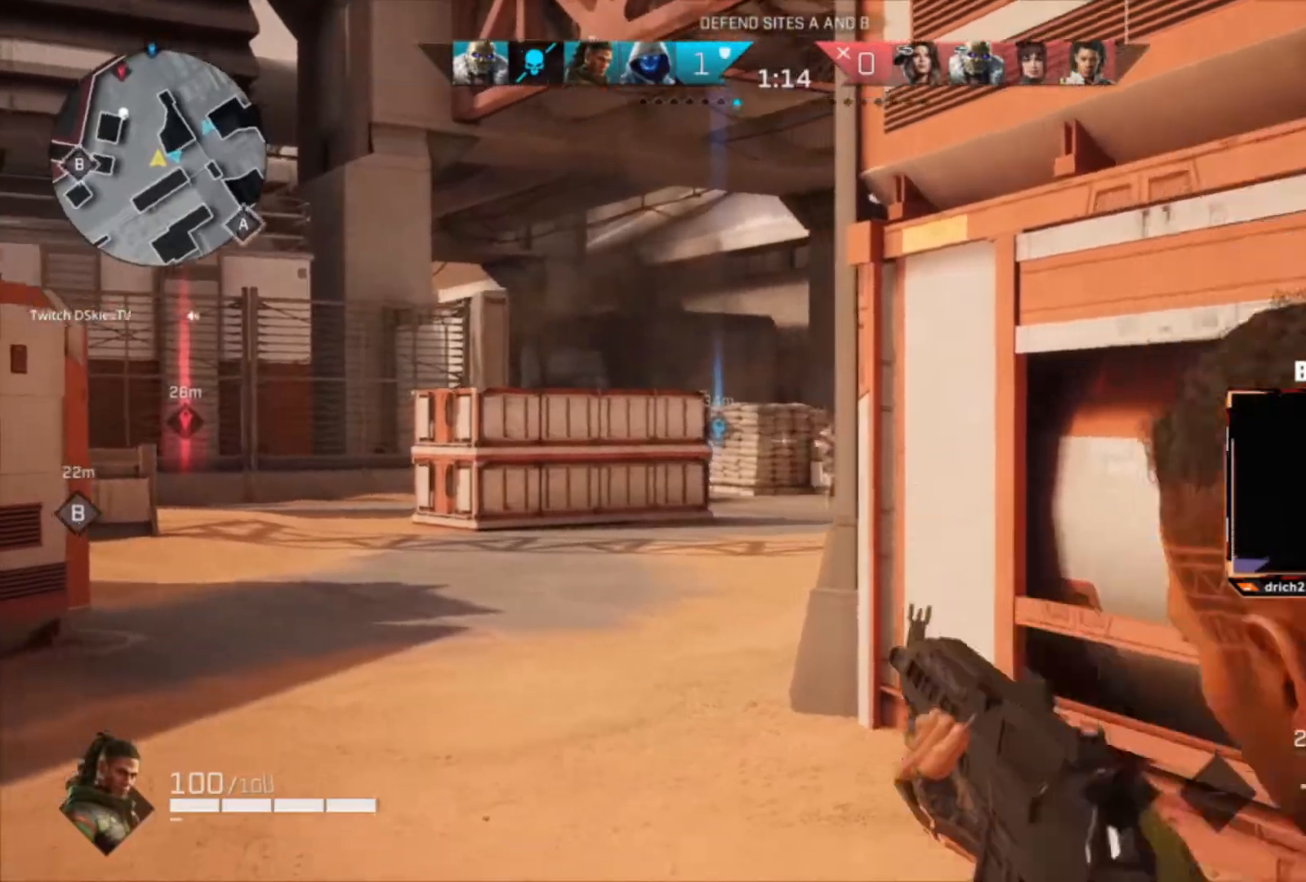
{"keys": ["w"], "mouse": ["left", "right"], "events": [[67, "c", "down"], [167, "c", "up"], [201, "a", "up"], [201, "w", "down"], [267, "c", "down"], [367, "c", "up"], [401, "mouse_left", "down"]]}
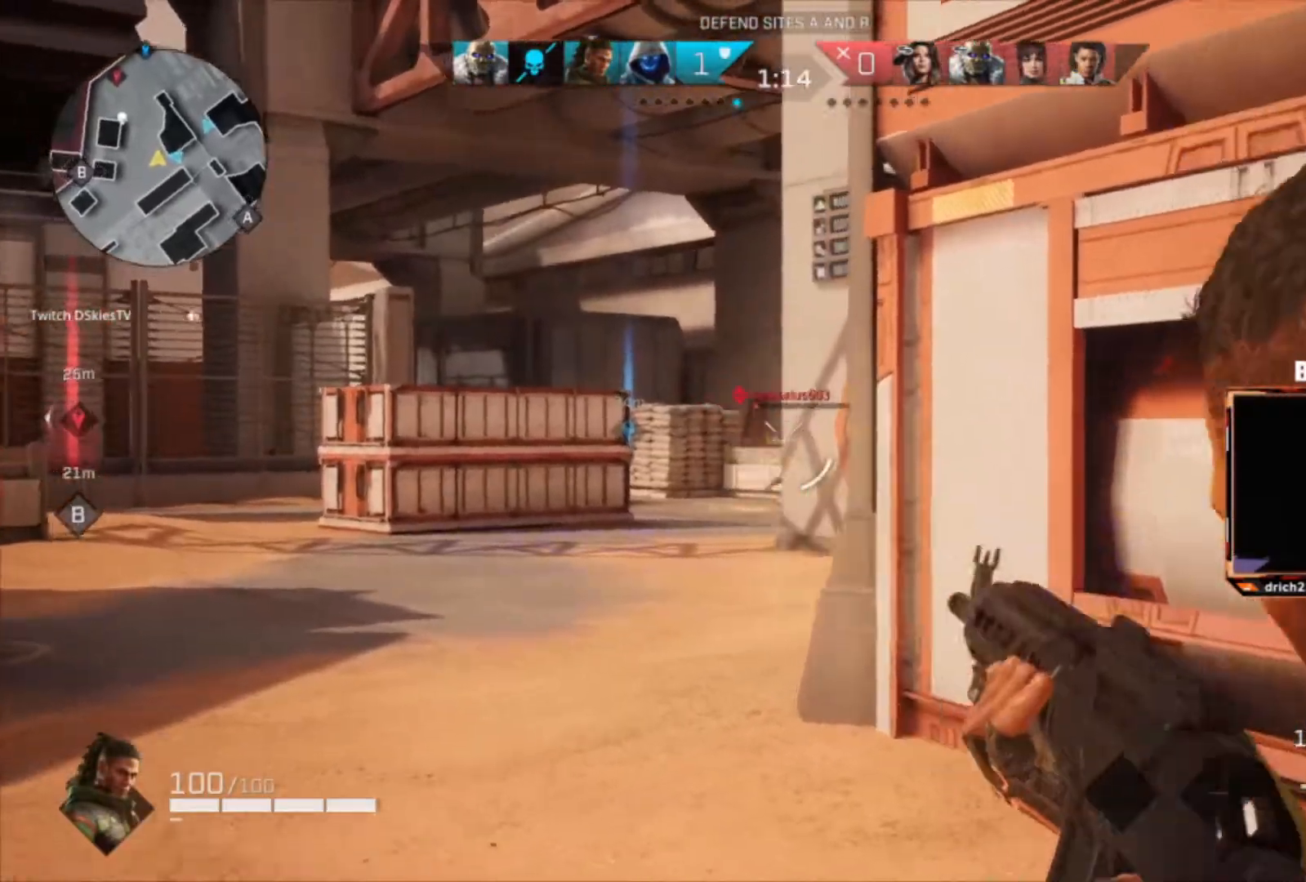
{"keys": ["w"], "mouse": [], "events": [[100, "mouse_left", "up"], [200, "d", "down"], [233, "d", "up"], [367, "c", "down"], [467, "c", "up"], [467, "mouse_right", "up"]]}
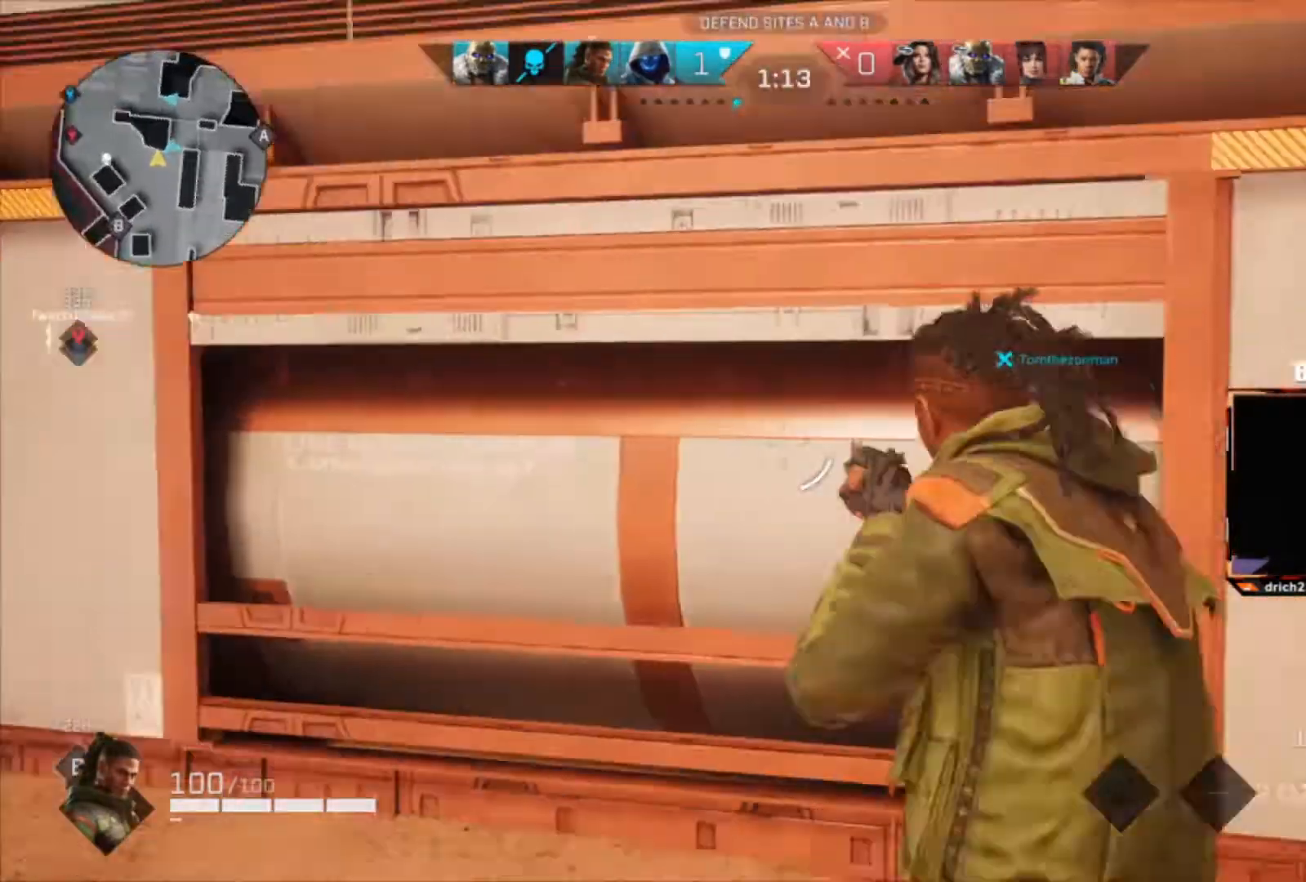
{"keys": ["d", "w"], "mouse": [], "events": [[67, "shift", "down"], [167, "d", "down"], [301, "shift", "up"]]}
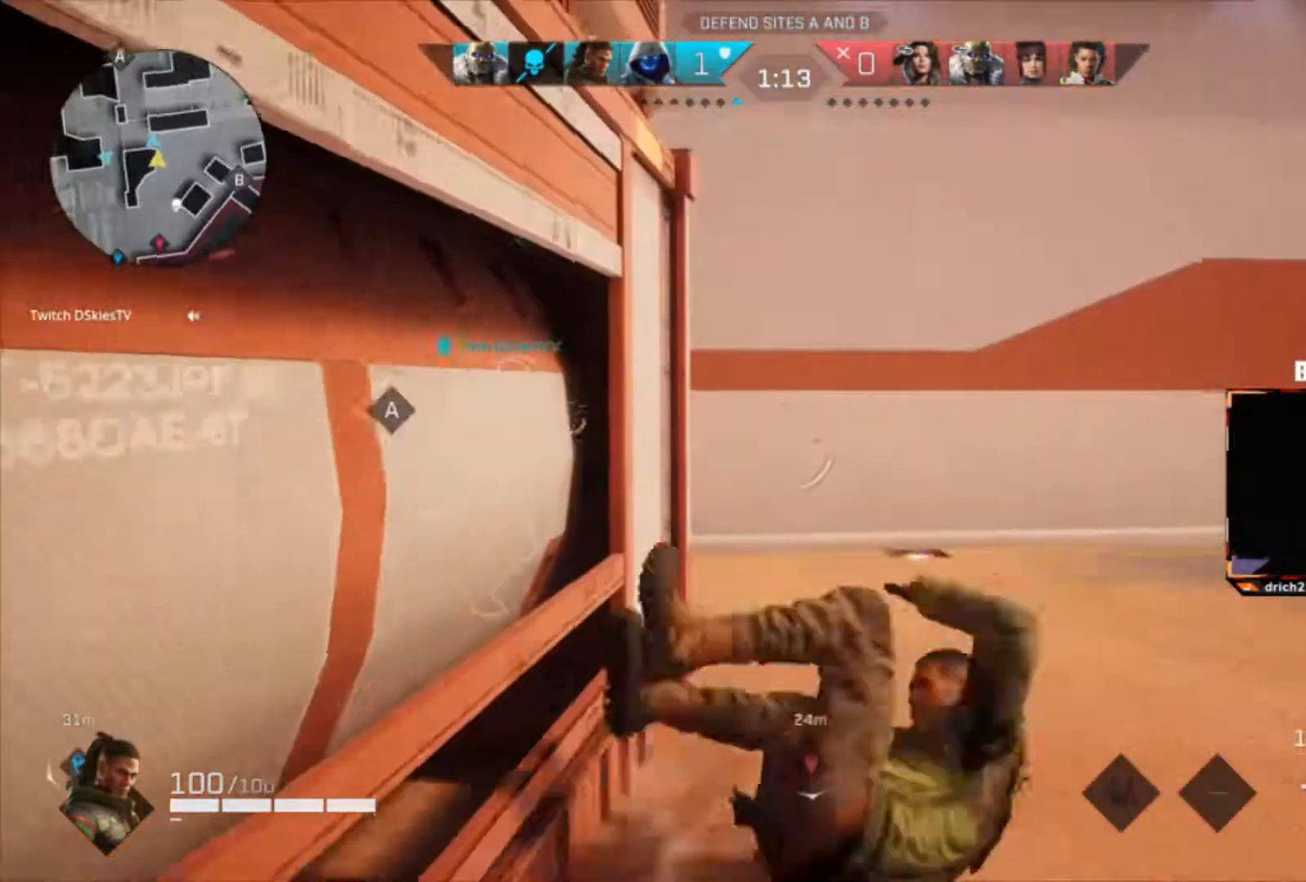
{"keys": ["d", "shift", "w"], "mouse": [], "events": [[300, "d", "up"], [434, "d", "down"], [500, "shift", "down"]]}
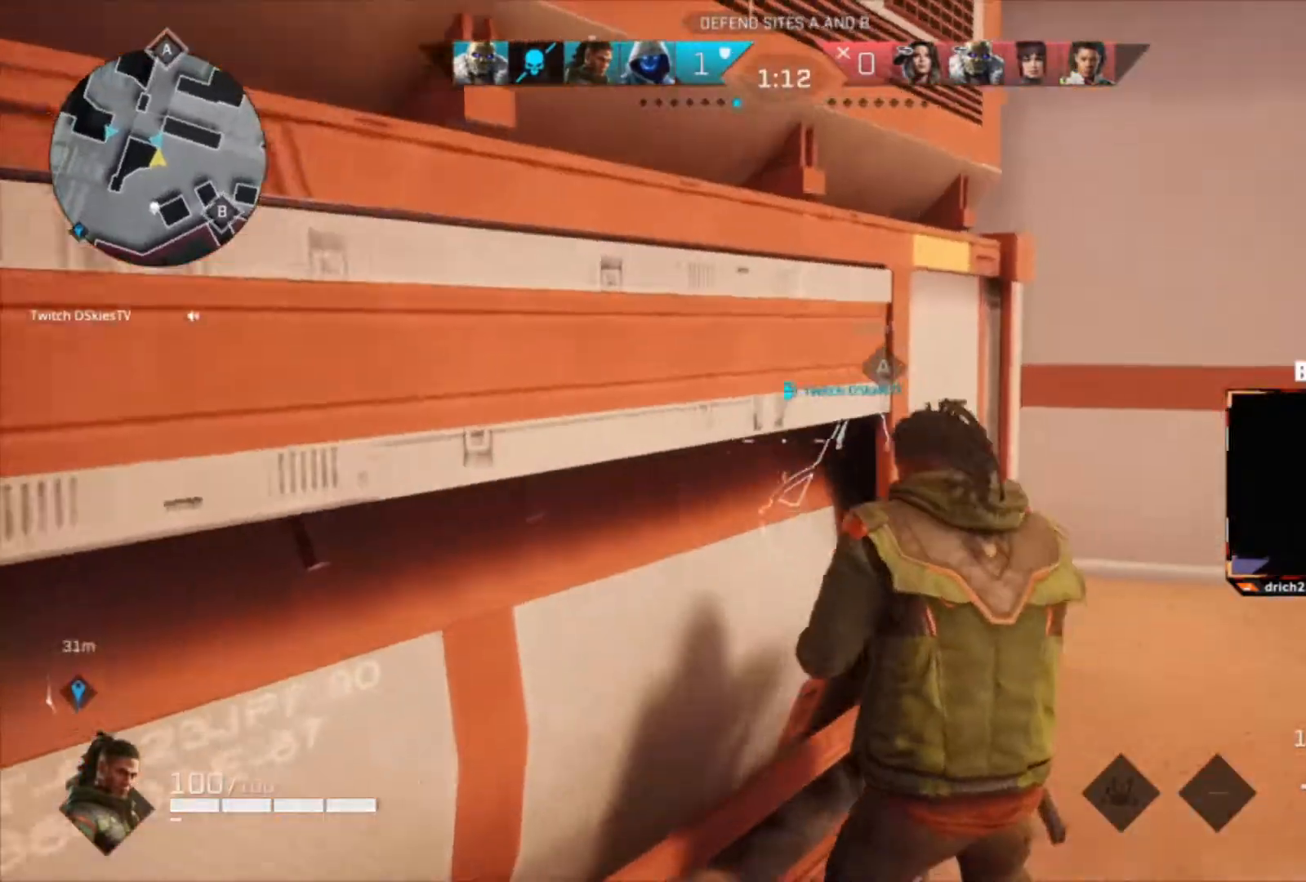
{"keys": ["d"], "mouse": [], "events": [[134, "shift", "up"], [234, "shift", "down"], [367, "shift", "up"], [434, "w", "up"]]}
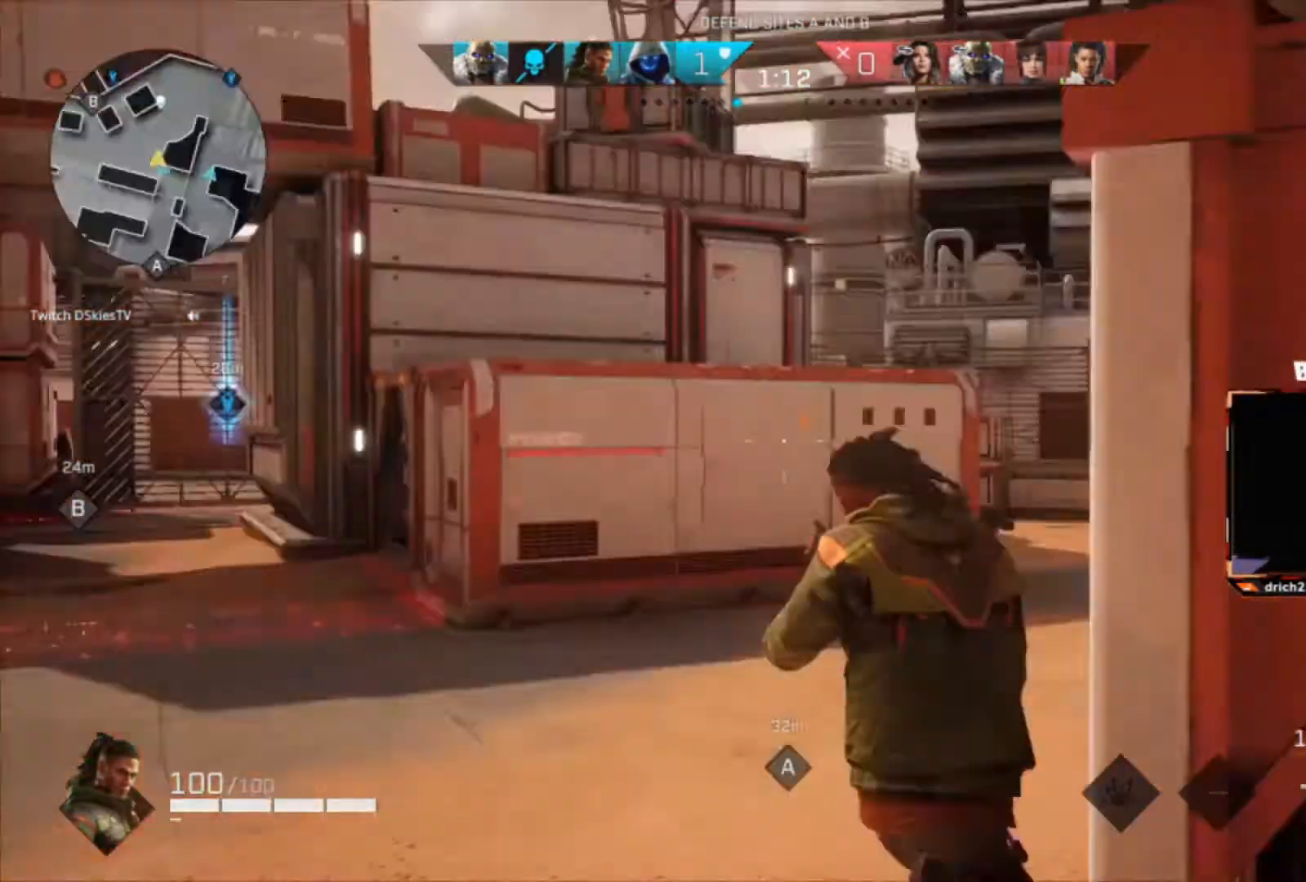
{"keys": ["a", "s"], "mouse": [], "events": [[67, "s", "down"], [167, "d", "up"], [200, "a", "down"], [300, "c", "down"], [434, "c", "up"]]}
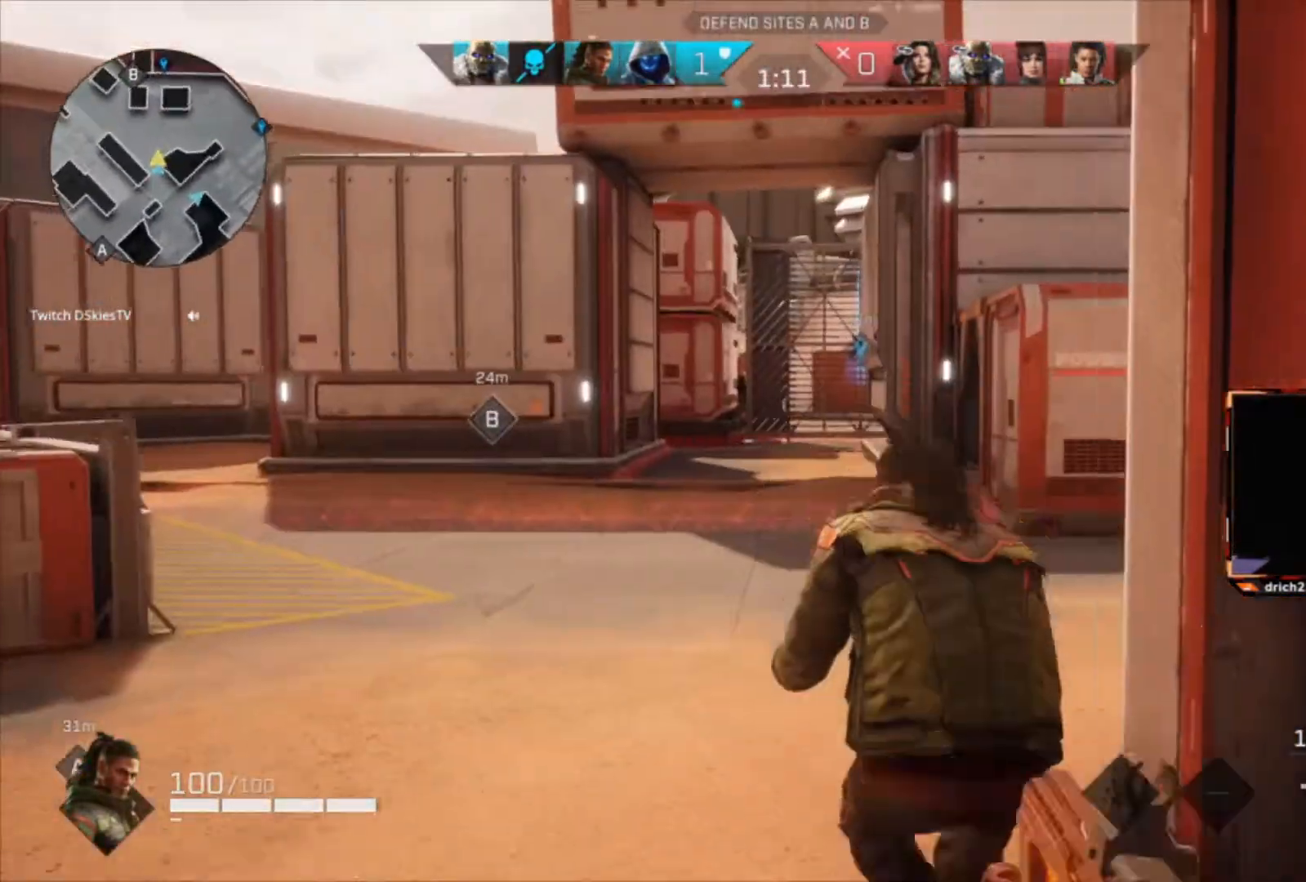
{"keys": ["c", "s"], "mouse": ["right"], "events": [[34, "a", "up"], [34, "c", "down"], [134, "c", "up"], [167, "mouse_right", "down"], [501, "c", "down"]]}
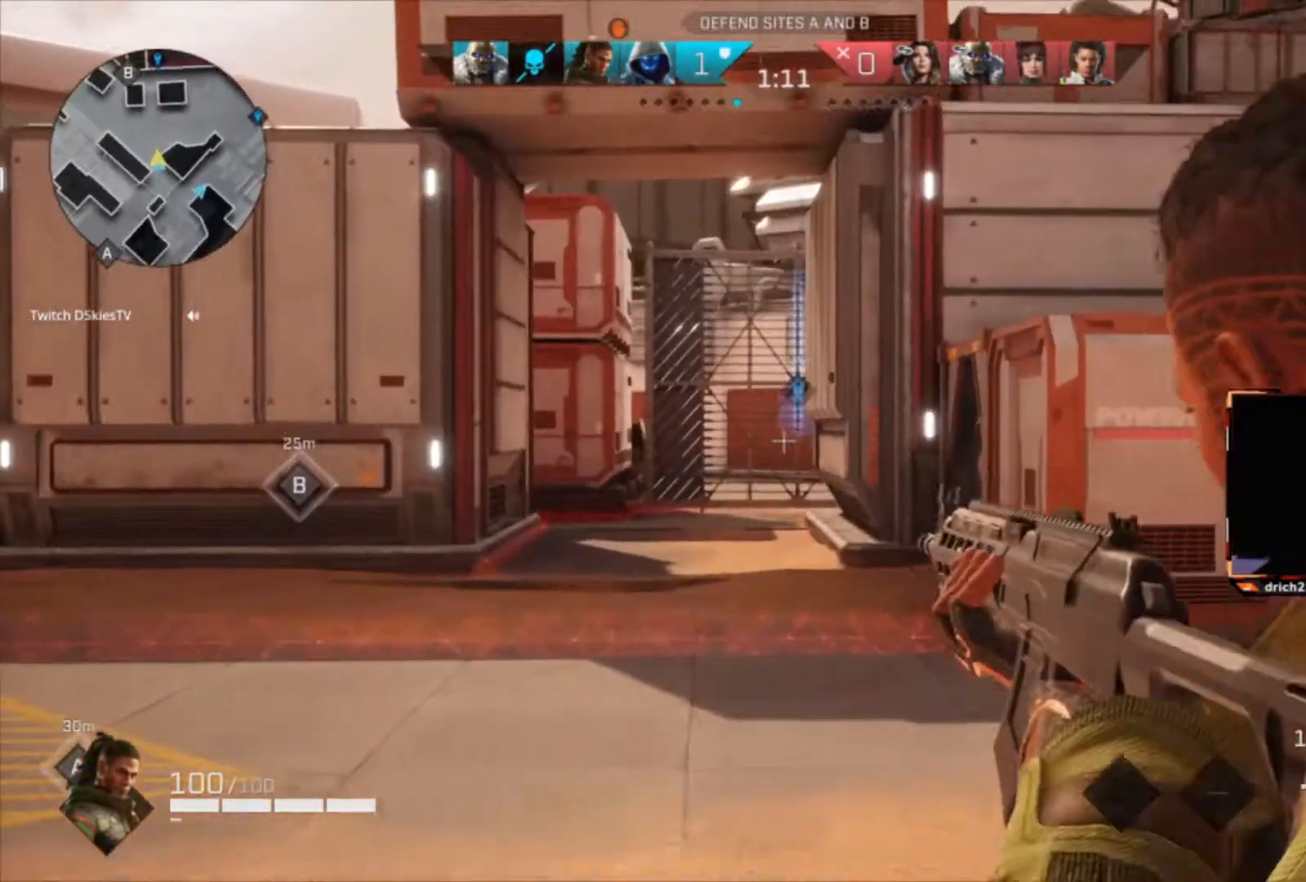
{"keys": ["d"], "mouse": ["right"], "events": [[133, "c", "up"], [233, "c", "down"], [267, "c", "up"], [434, "d", "down"], [500, "s", "up"]]}
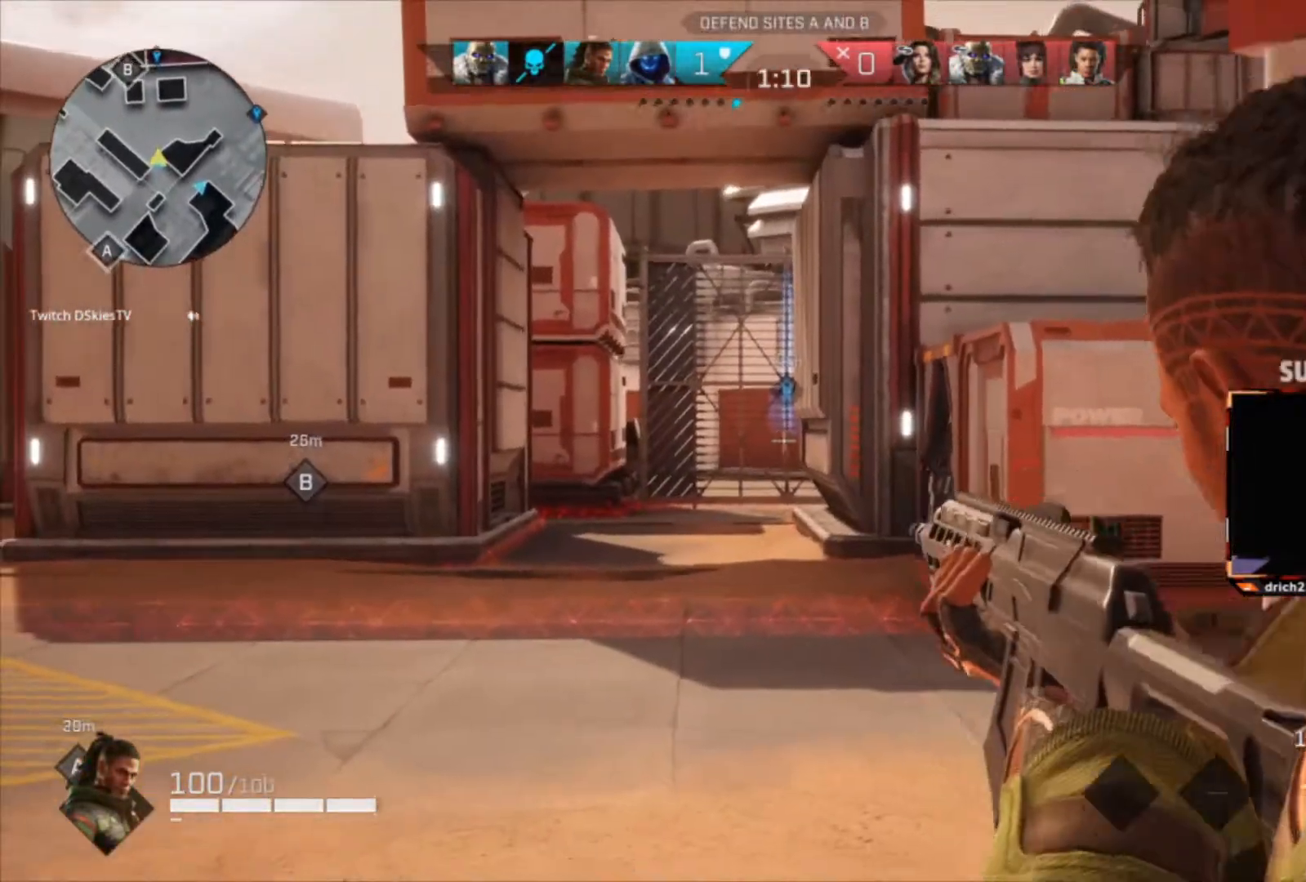
{"keys": ["c"], "mouse": ["right"], "events": [[167, "a", "down"], [201, "d", "up"], [301, "c", "down"], [401, "c", "up"], [468, "a", "up"], [468, "c", "down"]]}
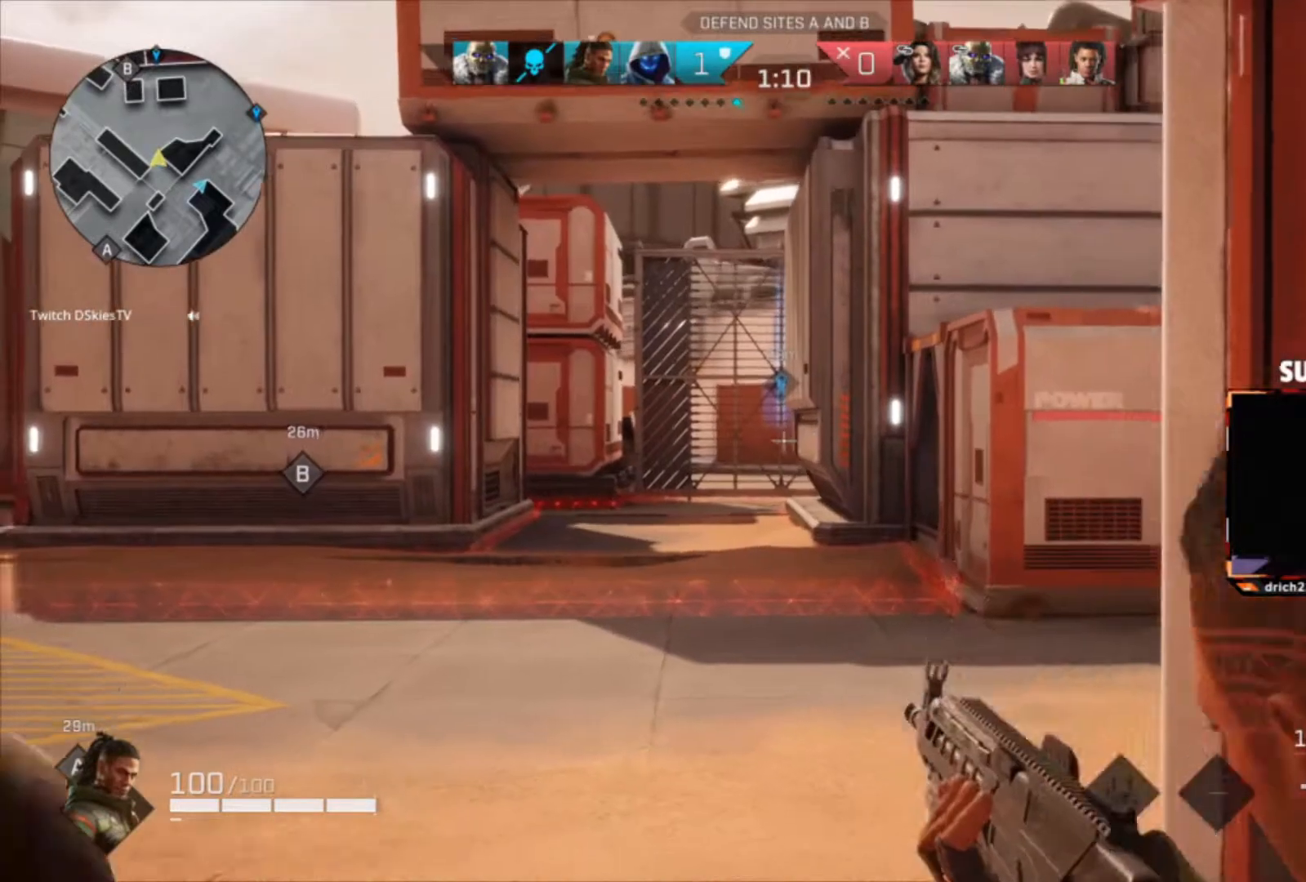
{"keys": ["d"], "mouse": ["right"], "events": [[67, "c", "up"], [67, "s", "down"], [367, "d", "down"], [400, "s", "up"]]}
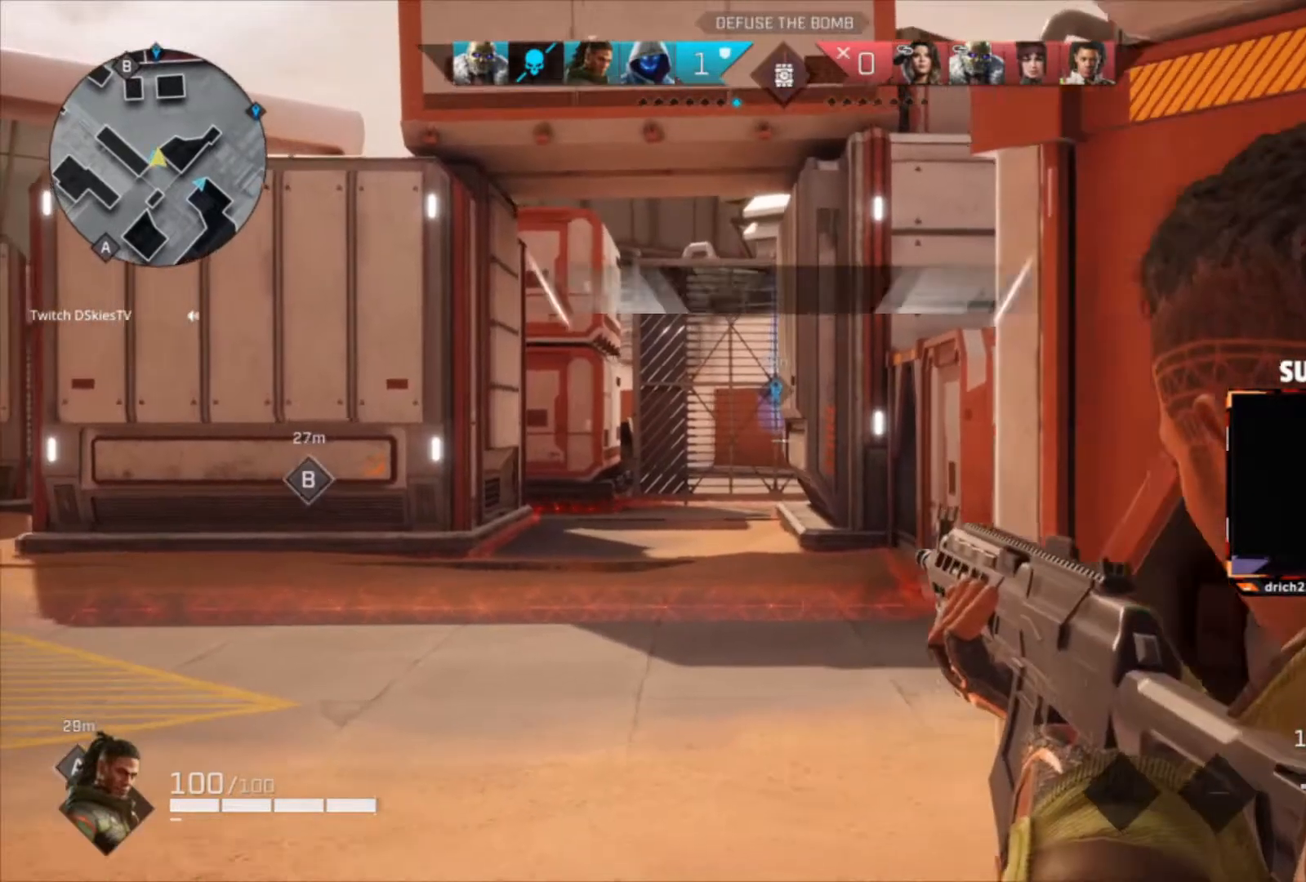
{"keys": ["a", "w"], "mouse": ["right"], "events": [[101, "a", "down"], [134, "d", "up"], [234, "c", "down"], [334, "c", "up"], [367, "w", "down"], [434, "c", "down"], [501, "c", "up"]]}
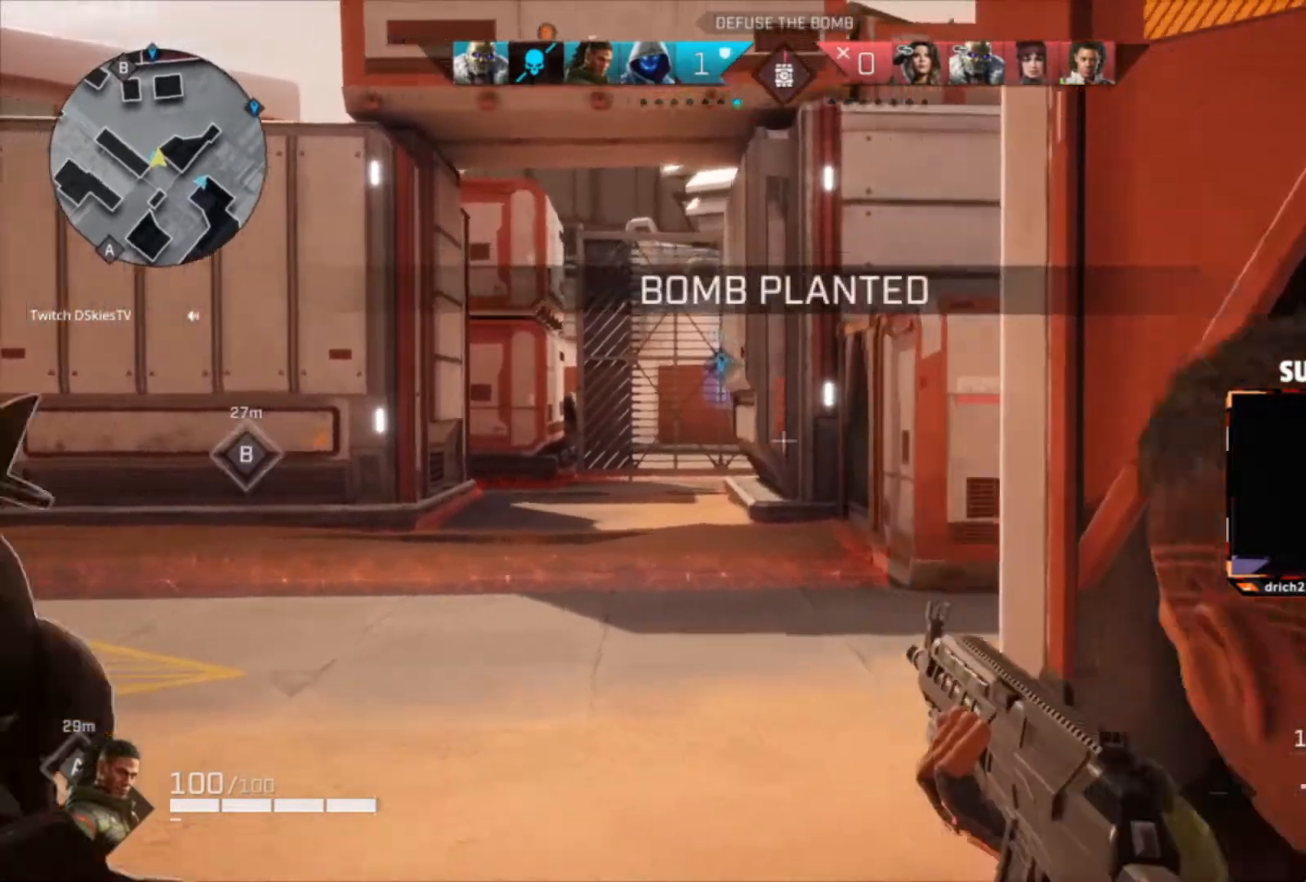
{"keys": ["d"], "mouse": ["right"], "events": [[300, "w", "up"], [467, "a", "up"], [467, "d", "down"]]}
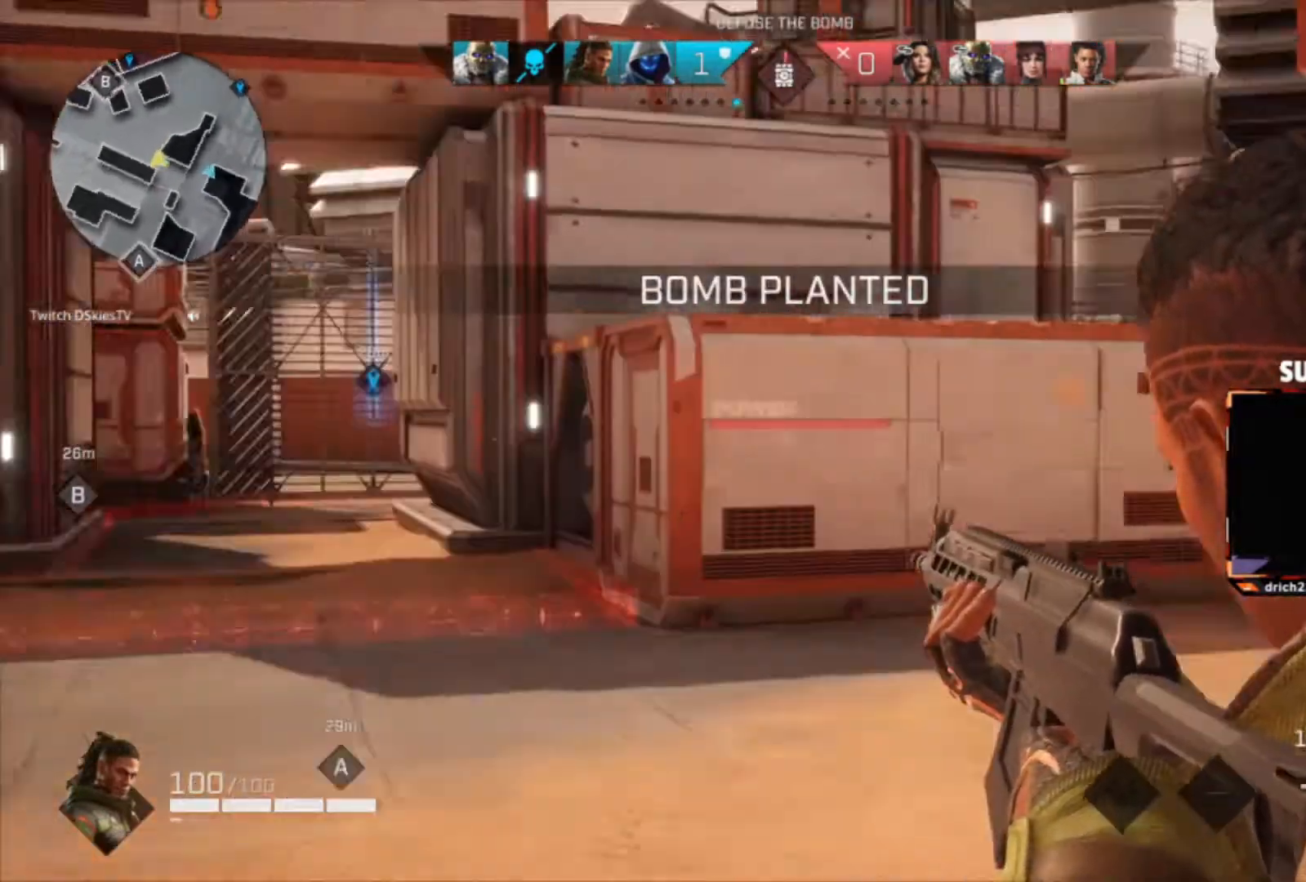
{"keys": ["d"], "mouse": ["right"], "events": []}
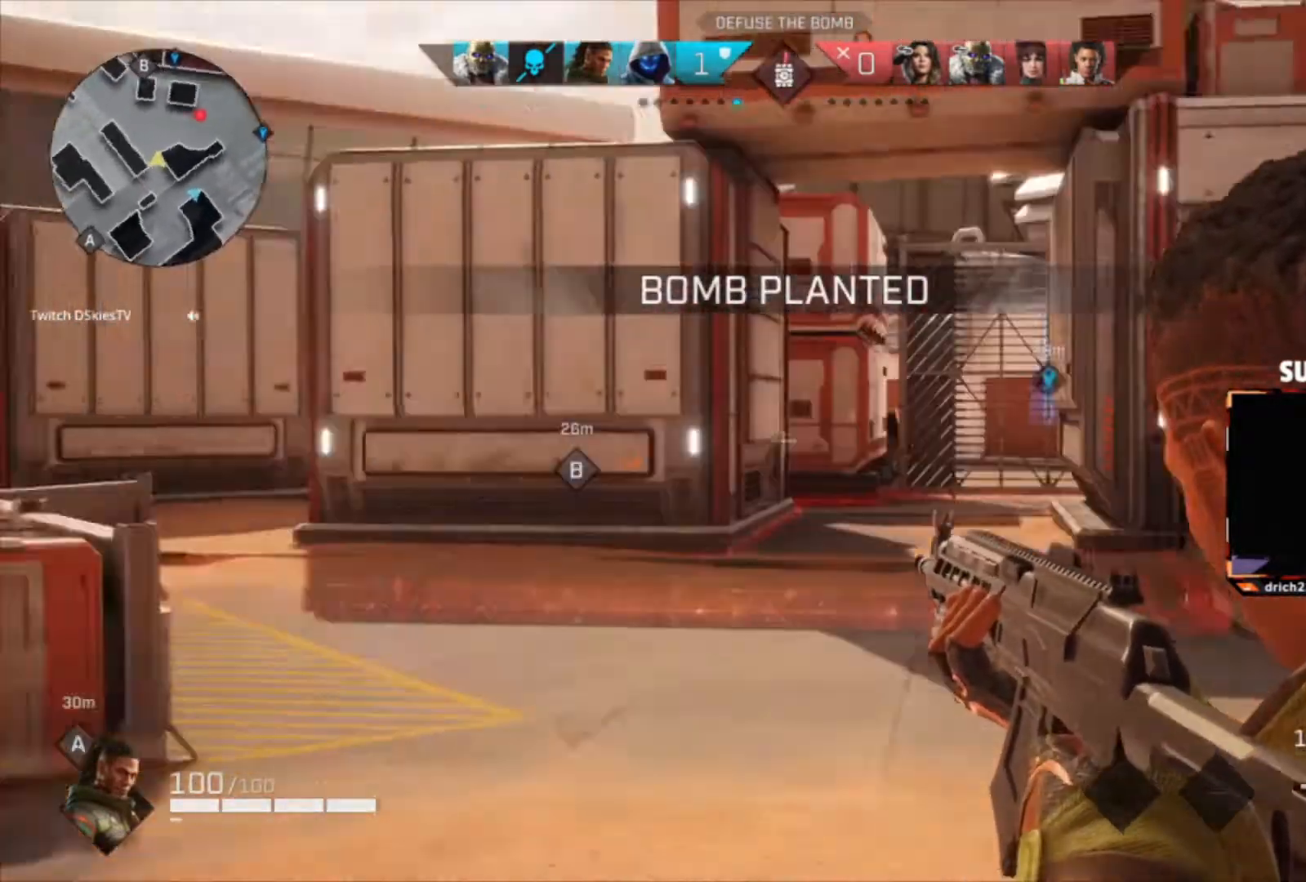
{"keys": ["s"], "mouse": ["right"], "events": [[100, "s", "down"], [334, "d", "up"]]}
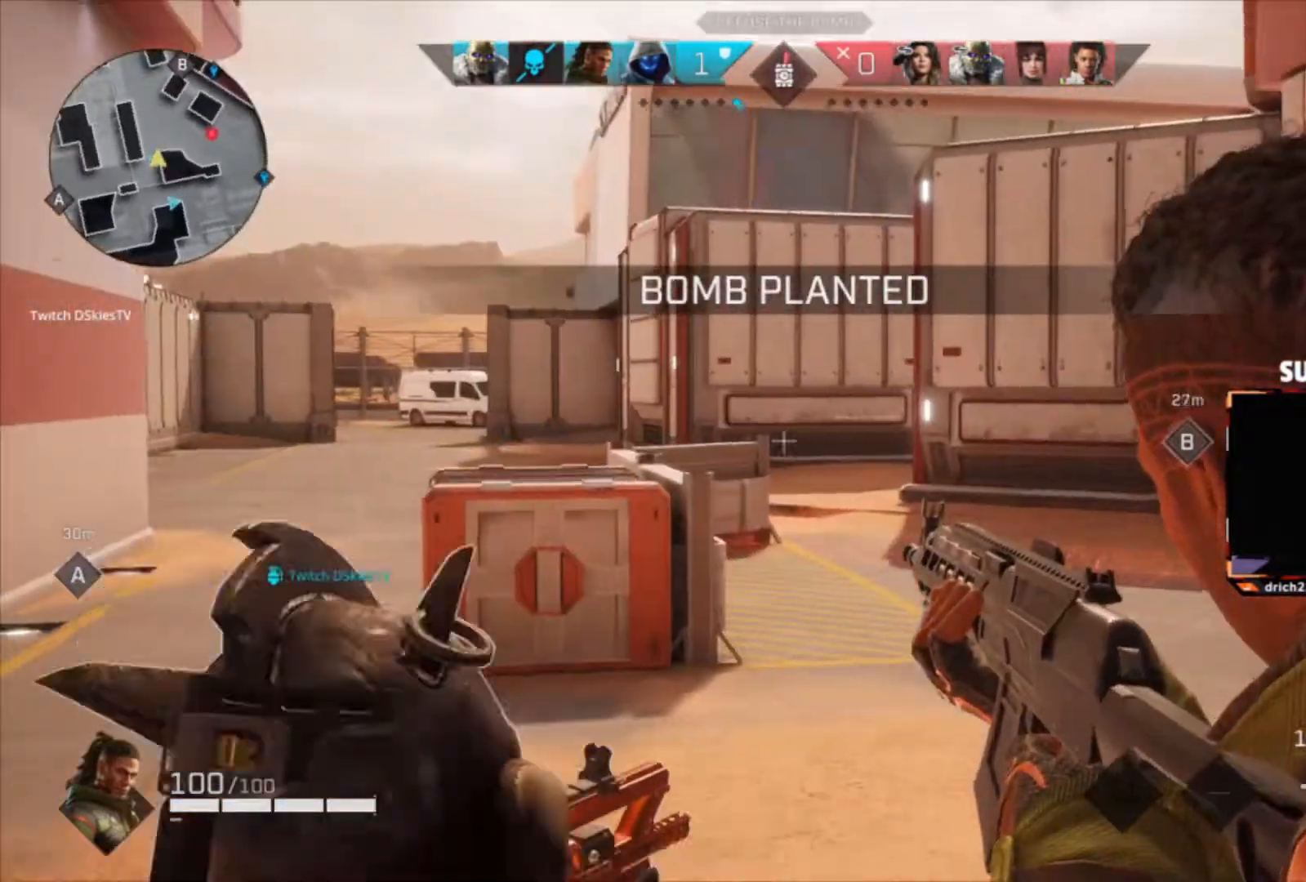
{"keys": ["a", "c"], "mouse": ["right"], "events": [[67, "c", "down"], [167, "c", "up"], [334, "a", "down"], [434, "c", "down"], [468, "s", "up"]]}
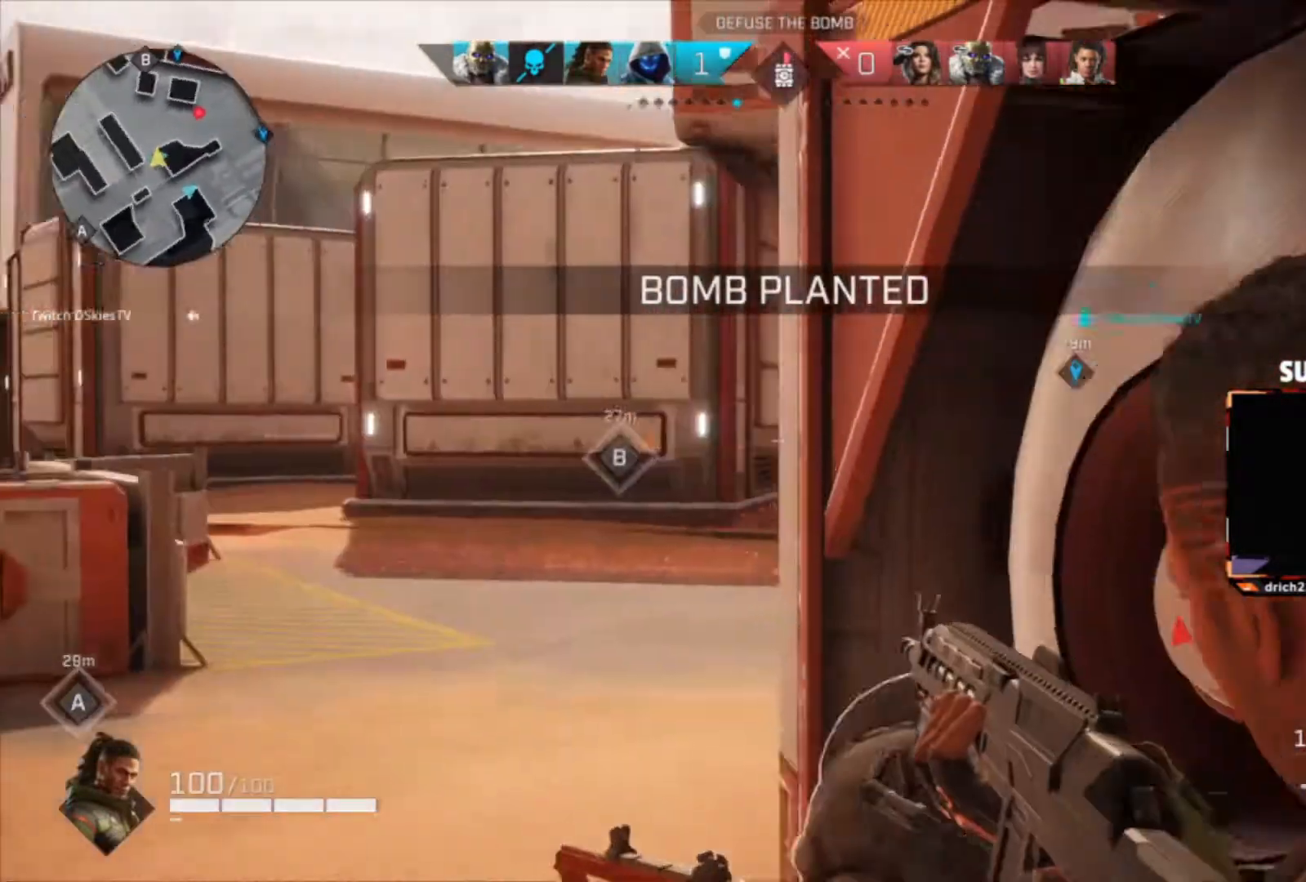
{"keys": ["d"], "mouse": ["right"], "events": [[67, "c", "up"], [434, "d", "down"], [500, "a", "up"]]}
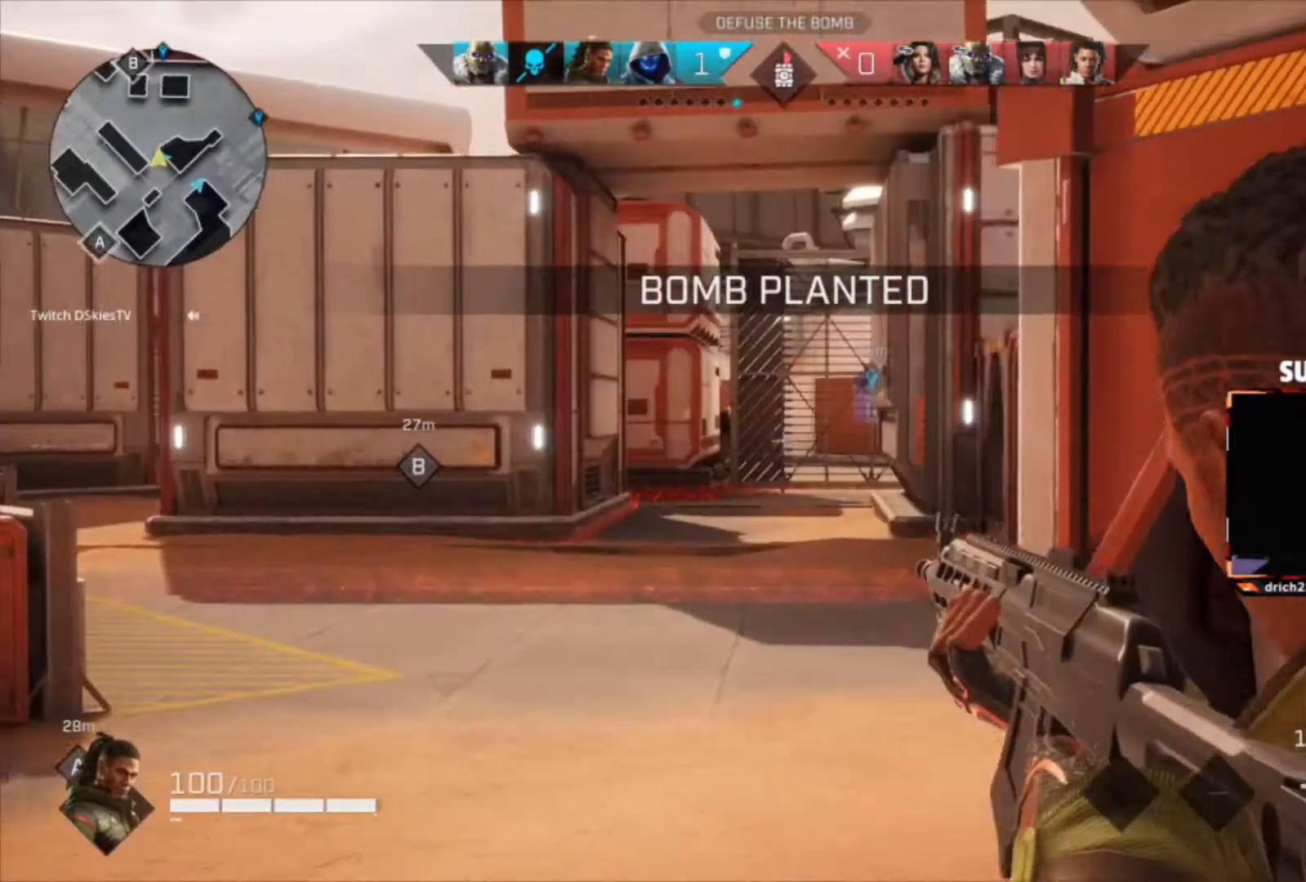
{"keys": ["a", "c"], "mouse": ["right"], "events": [[167, "a", "down"], [234, "d", "up"], [501, "c", "down"]]}
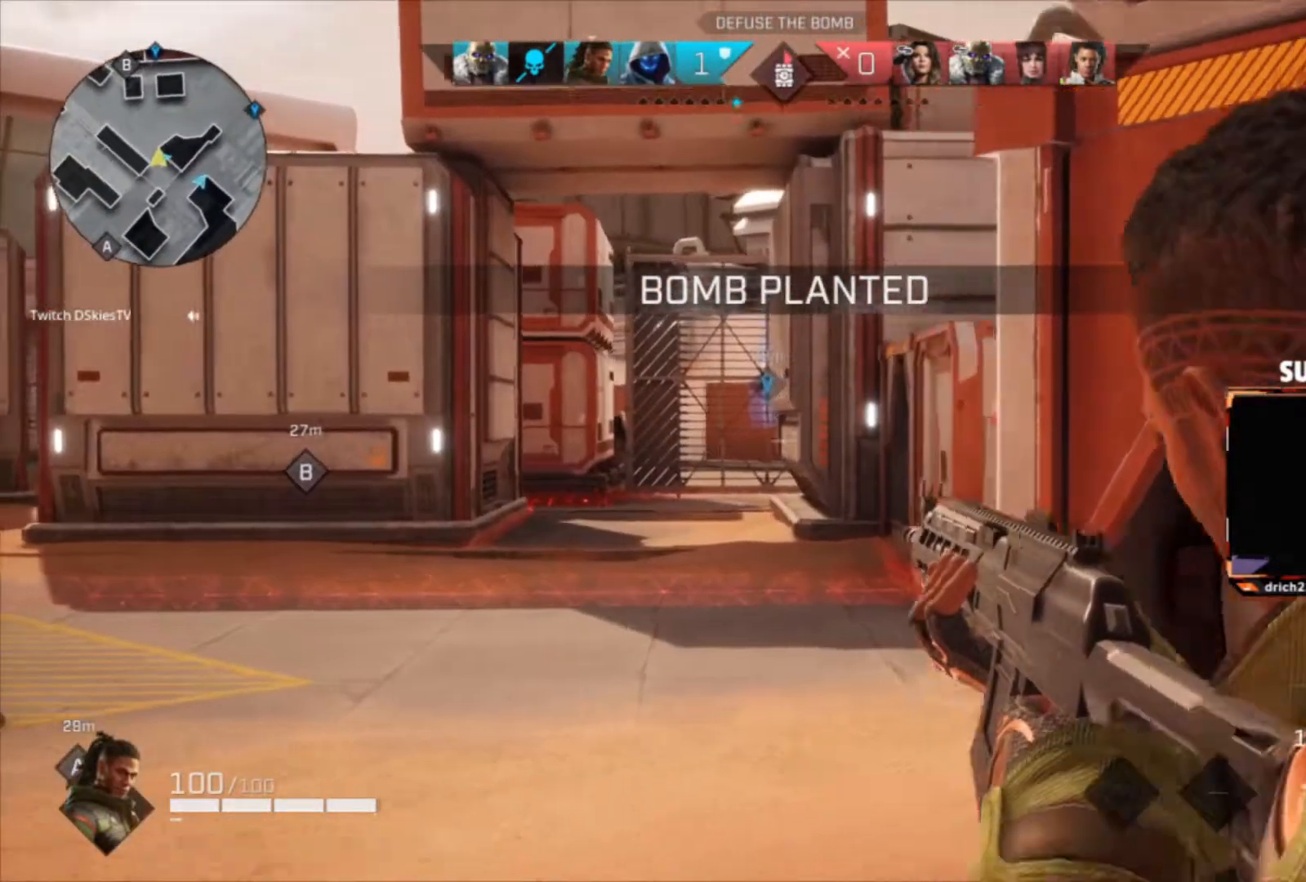
{"keys": ["w"], "mouse": ["right"], "events": [[100, "c", "up"], [233, "w", "down"], [300, "a", "up"]]}
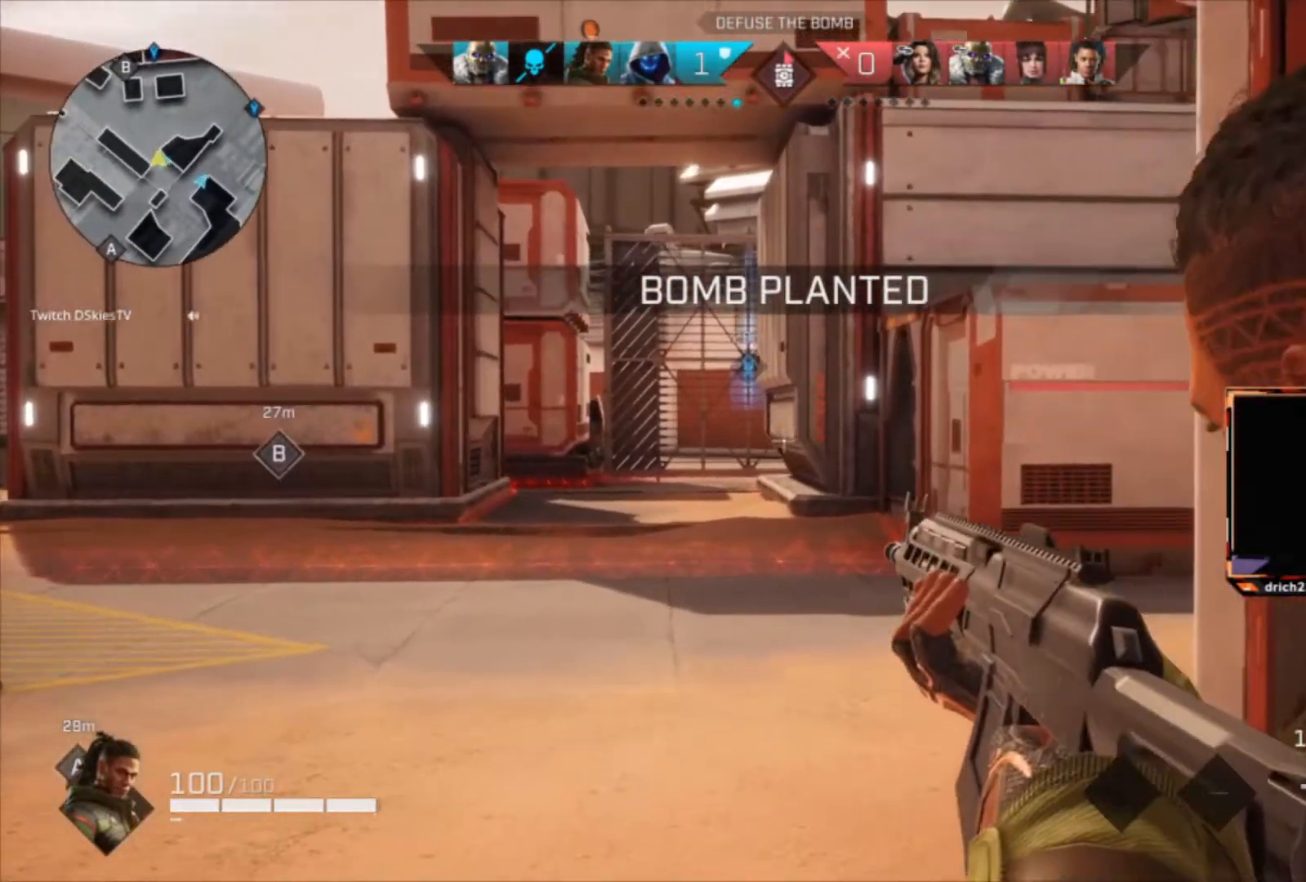
{"keys": ["a"], "mouse": [], "events": [[201, "c", "down"], [267, "a", "down"], [267, "c", "up"], [267, "w", "up"], [434, "mouse_right", "up"]]}
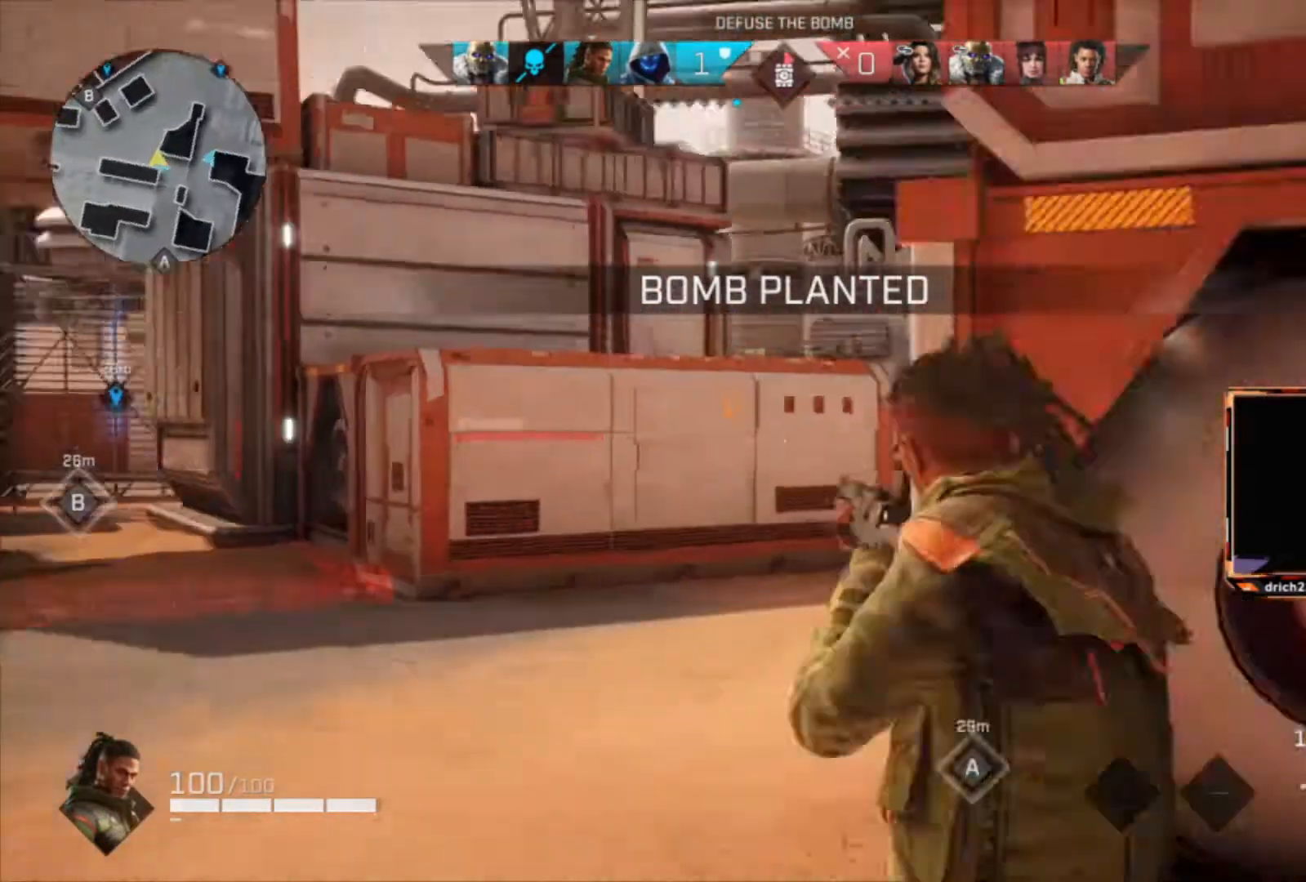
{"keys": ["d"], "mouse": ["right"], "events": [[33, "mouse_right", "down"], [434, "d", "down"], [467, "a", "up"]]}
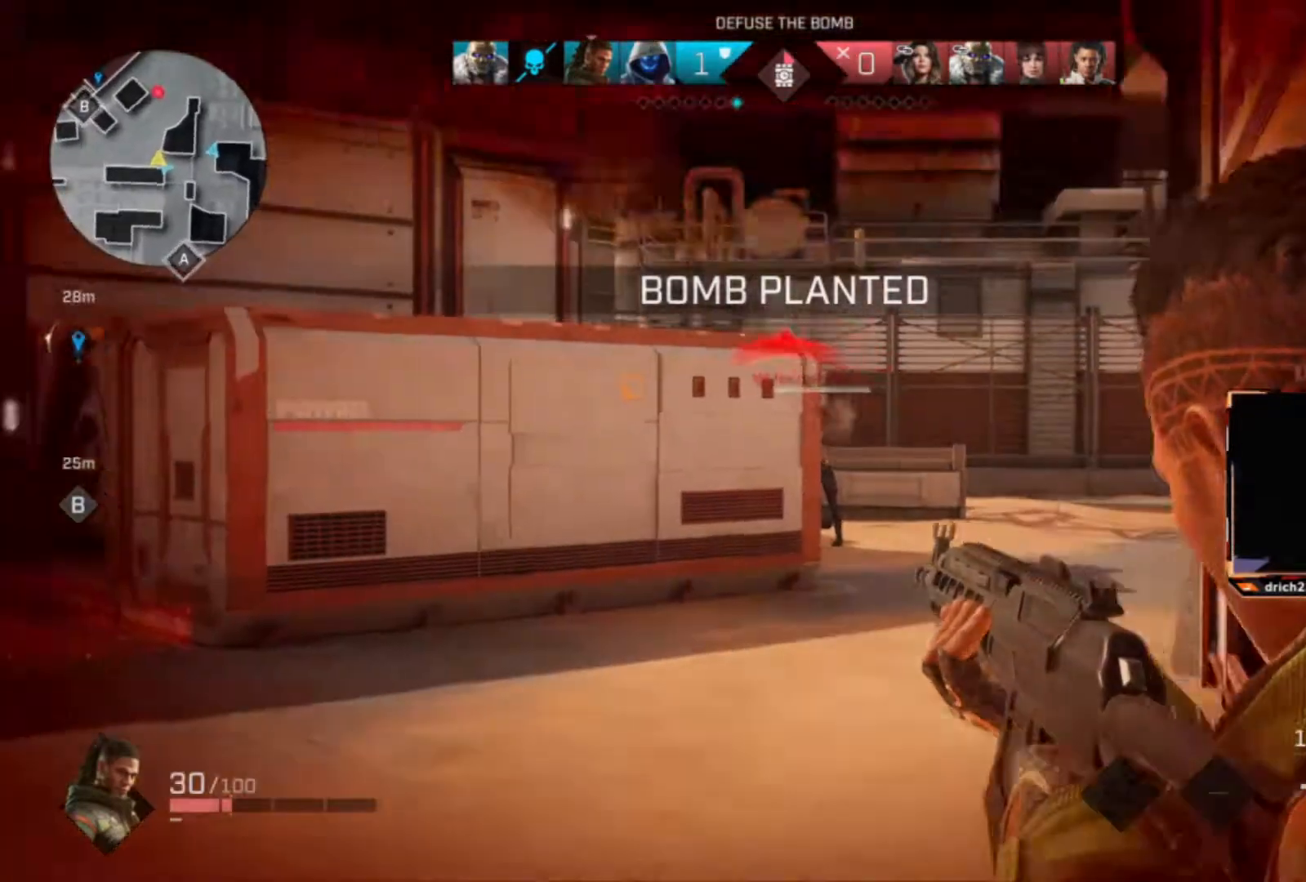
{"keys": ["d", "w"], "mouse": ["right"], "events": [[67, "mouse_left", "down"], [167, "mouse_left", "up"], [234, "mouse_left", "down"], [334, "mouse_left", "up"], [401, "mouse_left", "down"], [468, "mouse_left", "up"], [468, "w", "down"]]}